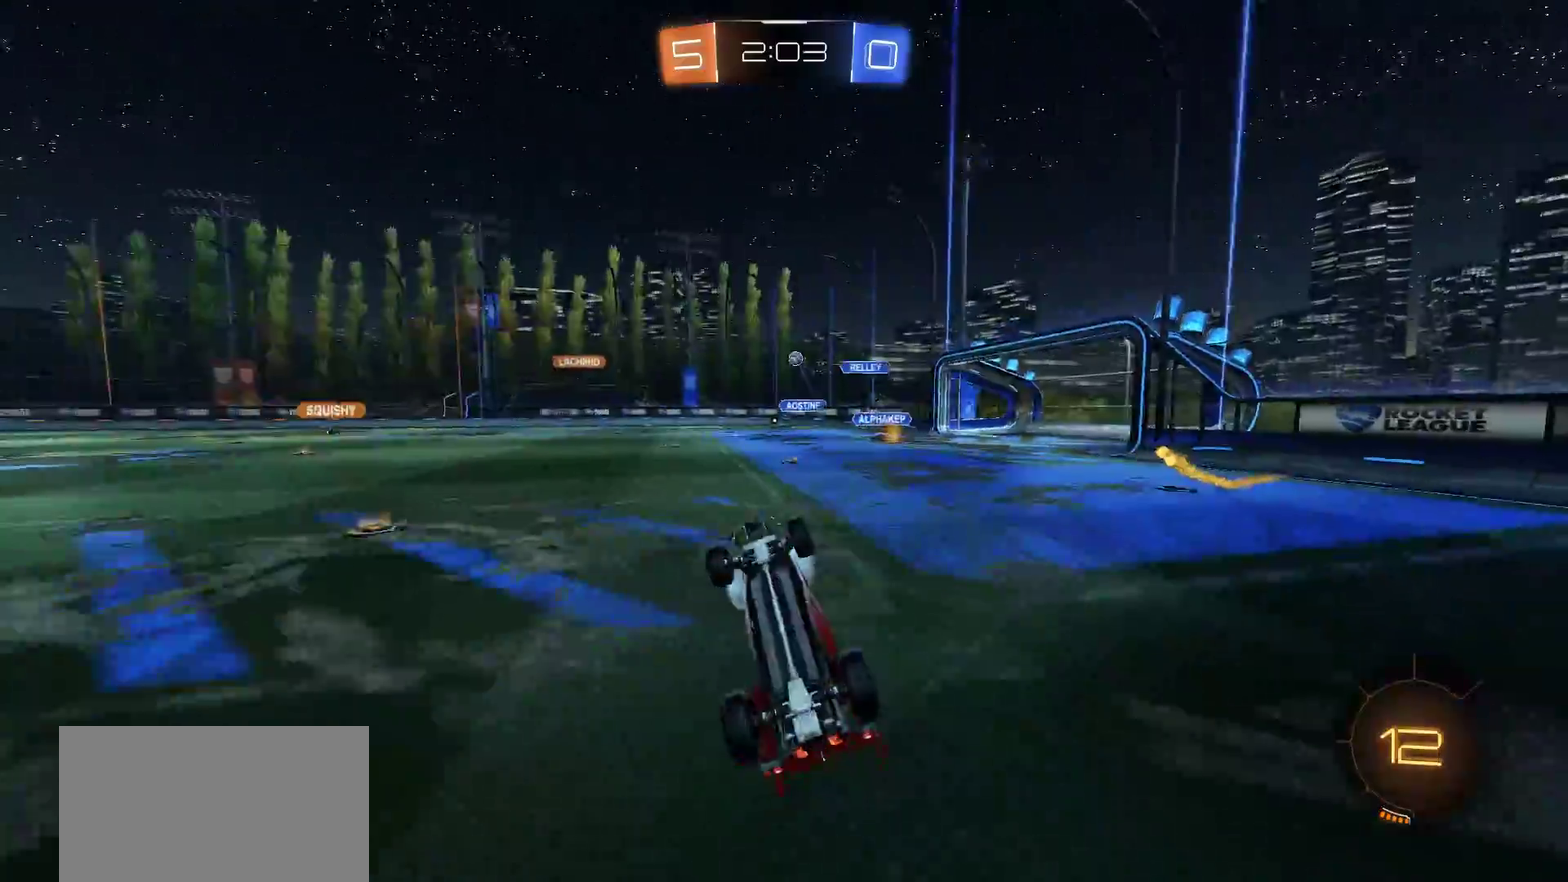
Gameplay with a controller (PlayStation layout); each line is a JSON object with the inputs held at the frame after it. "events" lists button and stick changes between this image and that frame as [ms after this image, input, new state], when the widget could be followed in between.
{"buttons": ["R2"], "left_stick": "center", "right_stick": "center", "events": [[317, "TRIANGLE", "down"], [383, "R2", "down"], [417, "TRIANGLE", "up"]]}
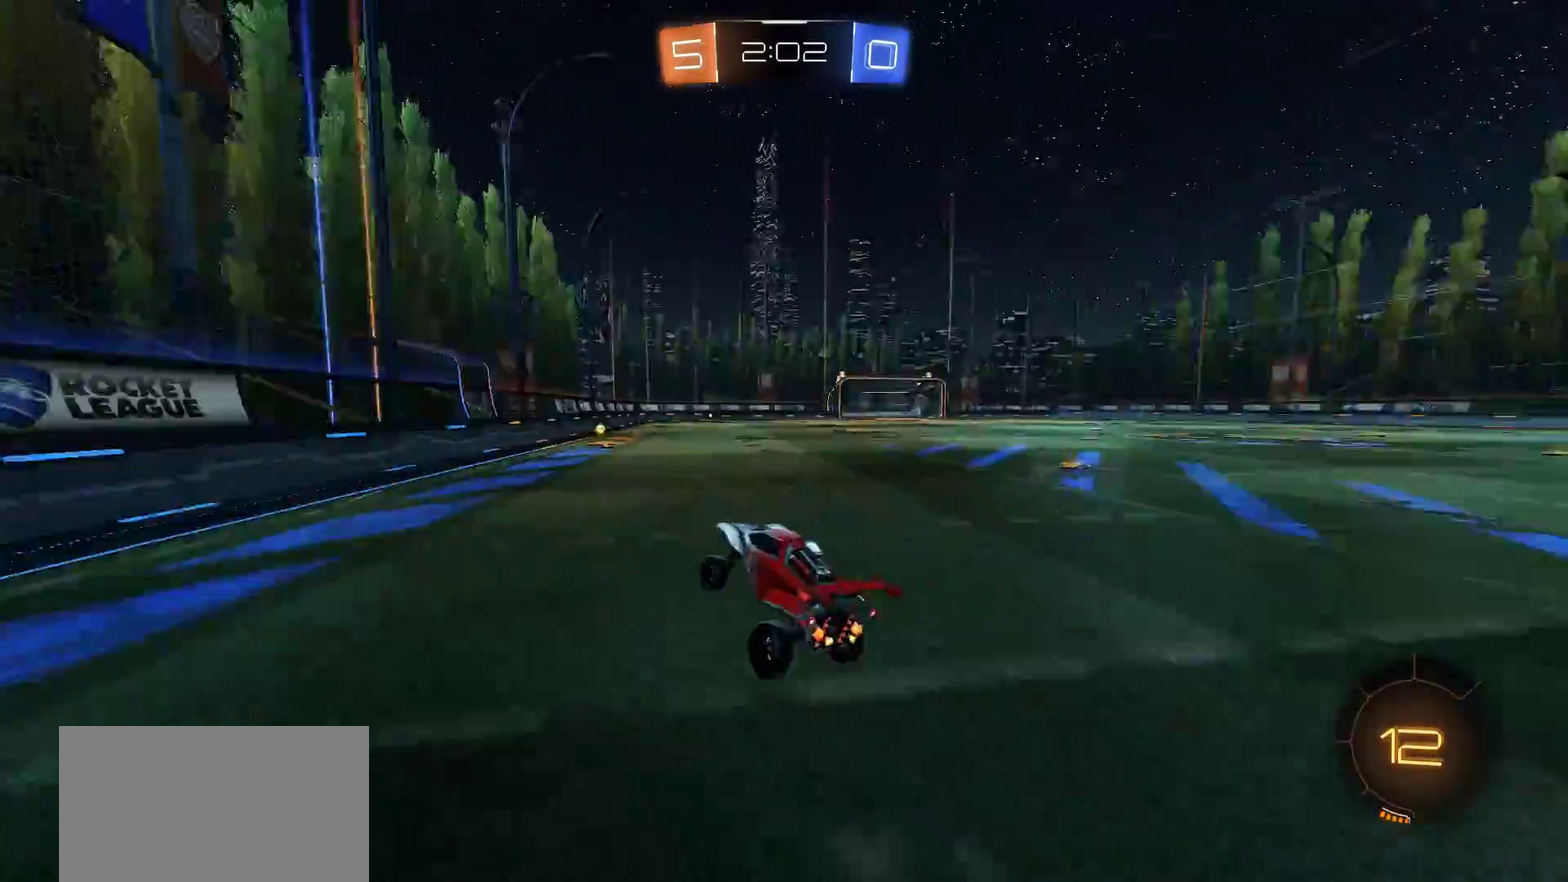
{"buttons": ["CIRCLE", "TRIANGLE", "R2"], "left_stick": "right", "right_stick": "center", "events": [[383, "CIRCLE", "down"], [417, "TRIANGLE", "down"], [417, "left_stick", "right"]]}
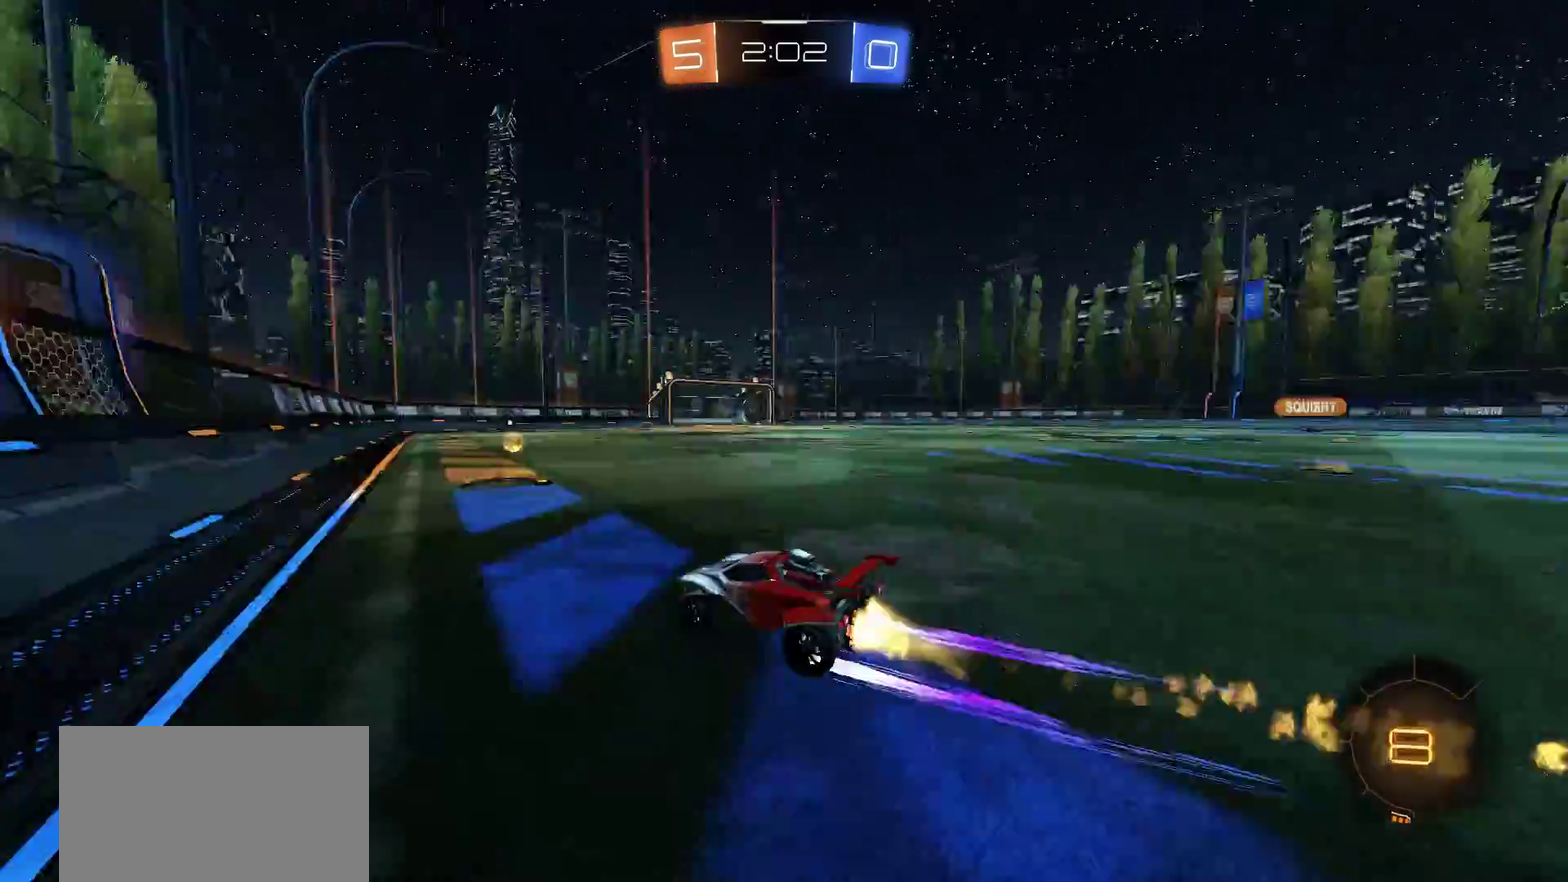
{"buttons": ["R2"], "left_stick": "right", "right_stick": "center", "events": [[50, "TRIANGLE", "up"], [483, "CIRCLE", "up"]]}
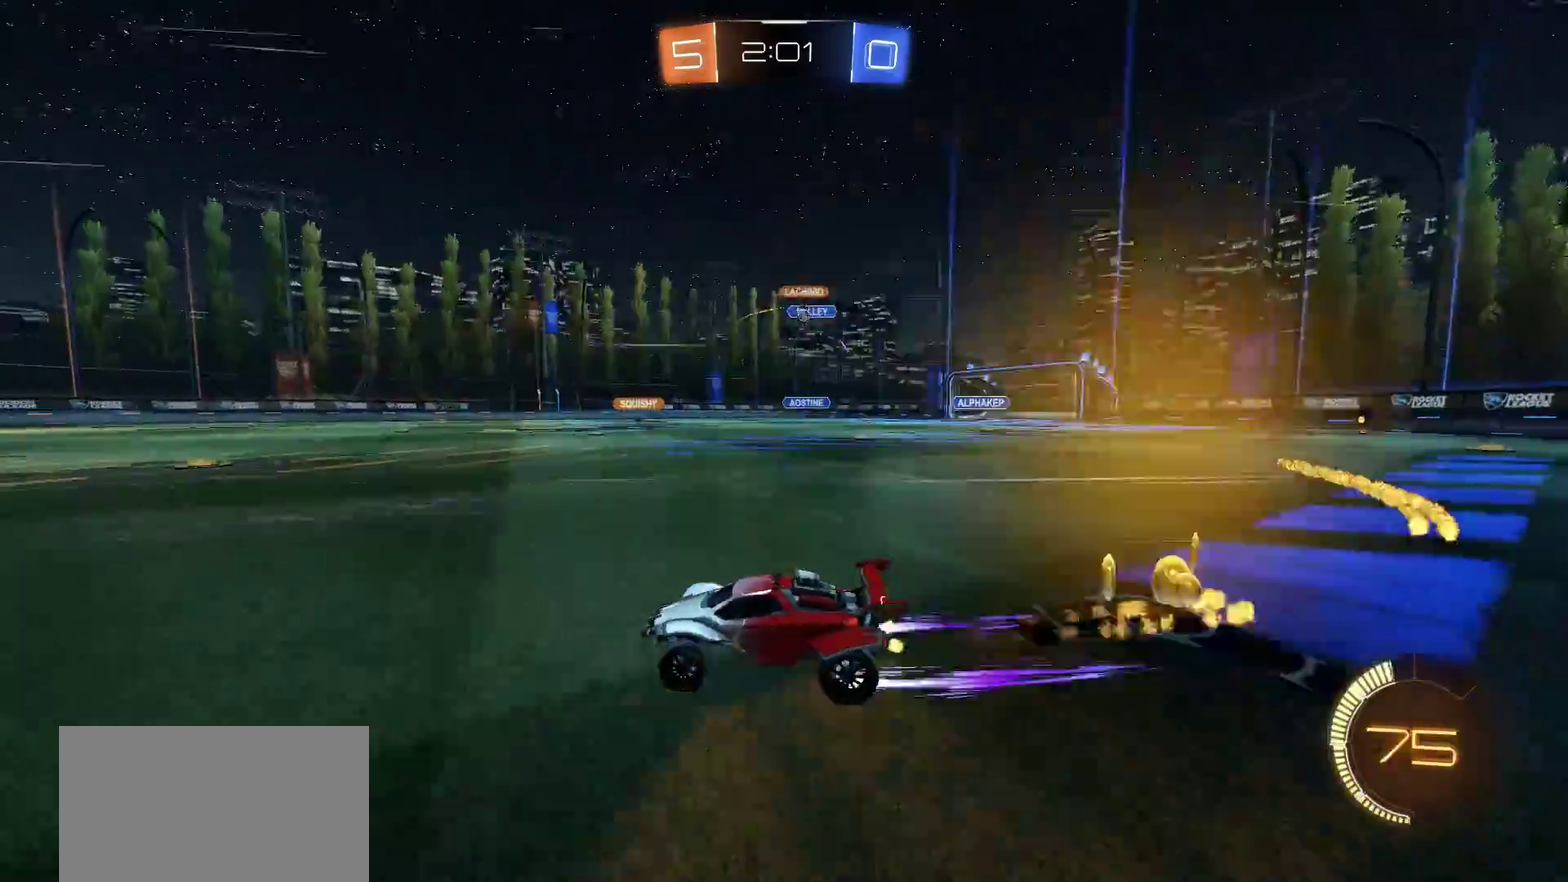
{"buttons": [], "left_stick": "down-left", "right_stick": "center", "events": [[83, "R2", "up"], [350, "left_stick", "center"], [483, "left_stick", "down-left"]]}
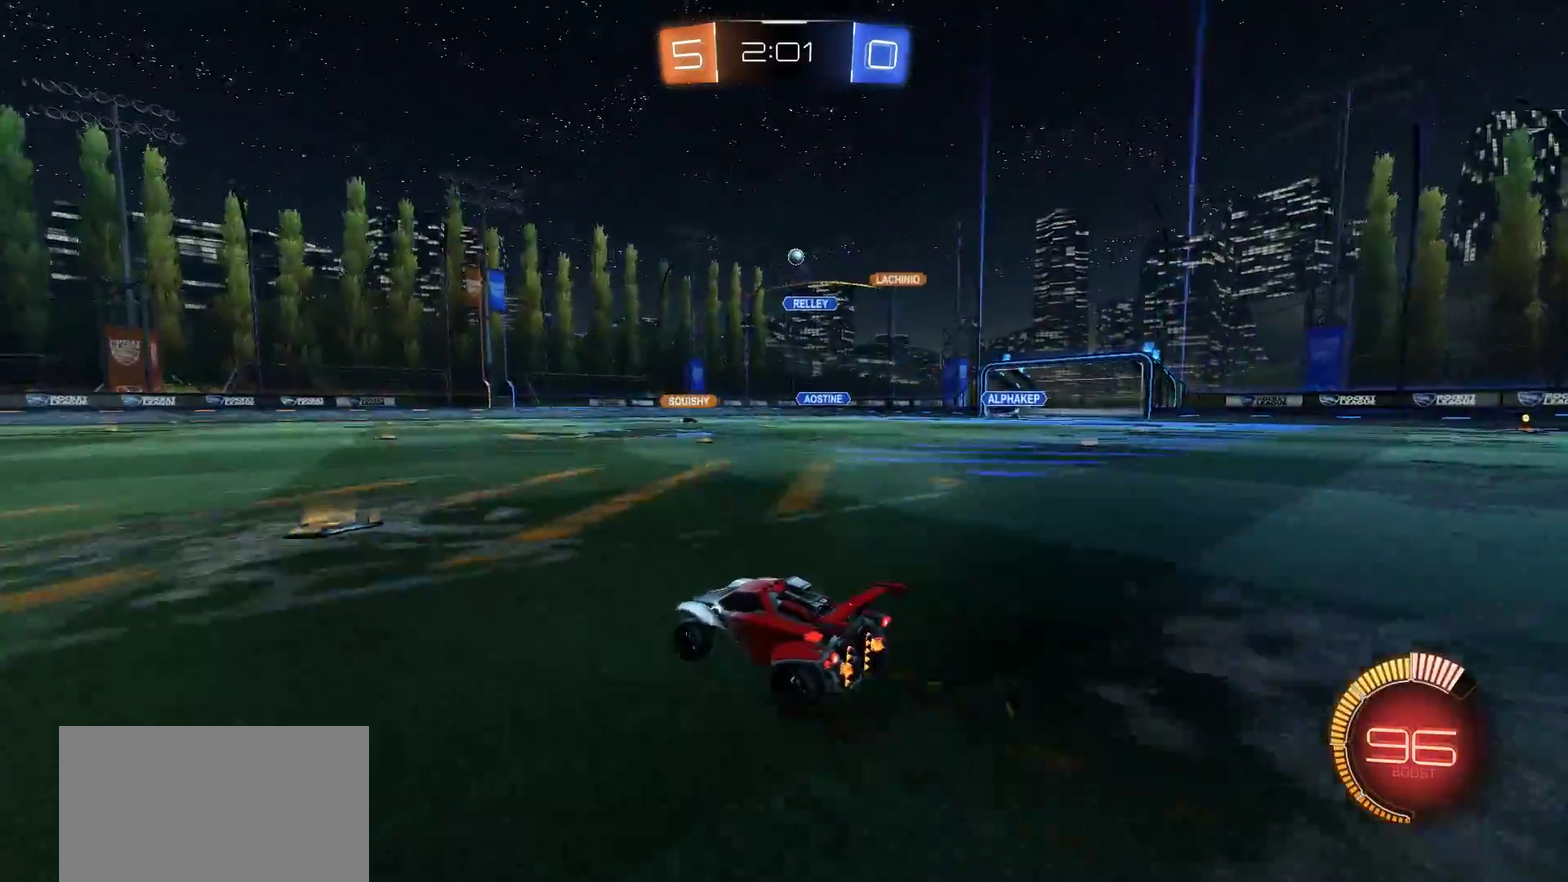
{"buttons": [], "left_stick": "right", "right_stick": "center", "events": [[150, "left_stick", "center"], [283, "L2", "down"], [317, "left_stick", "right"], [383, "L2", "up"]]}
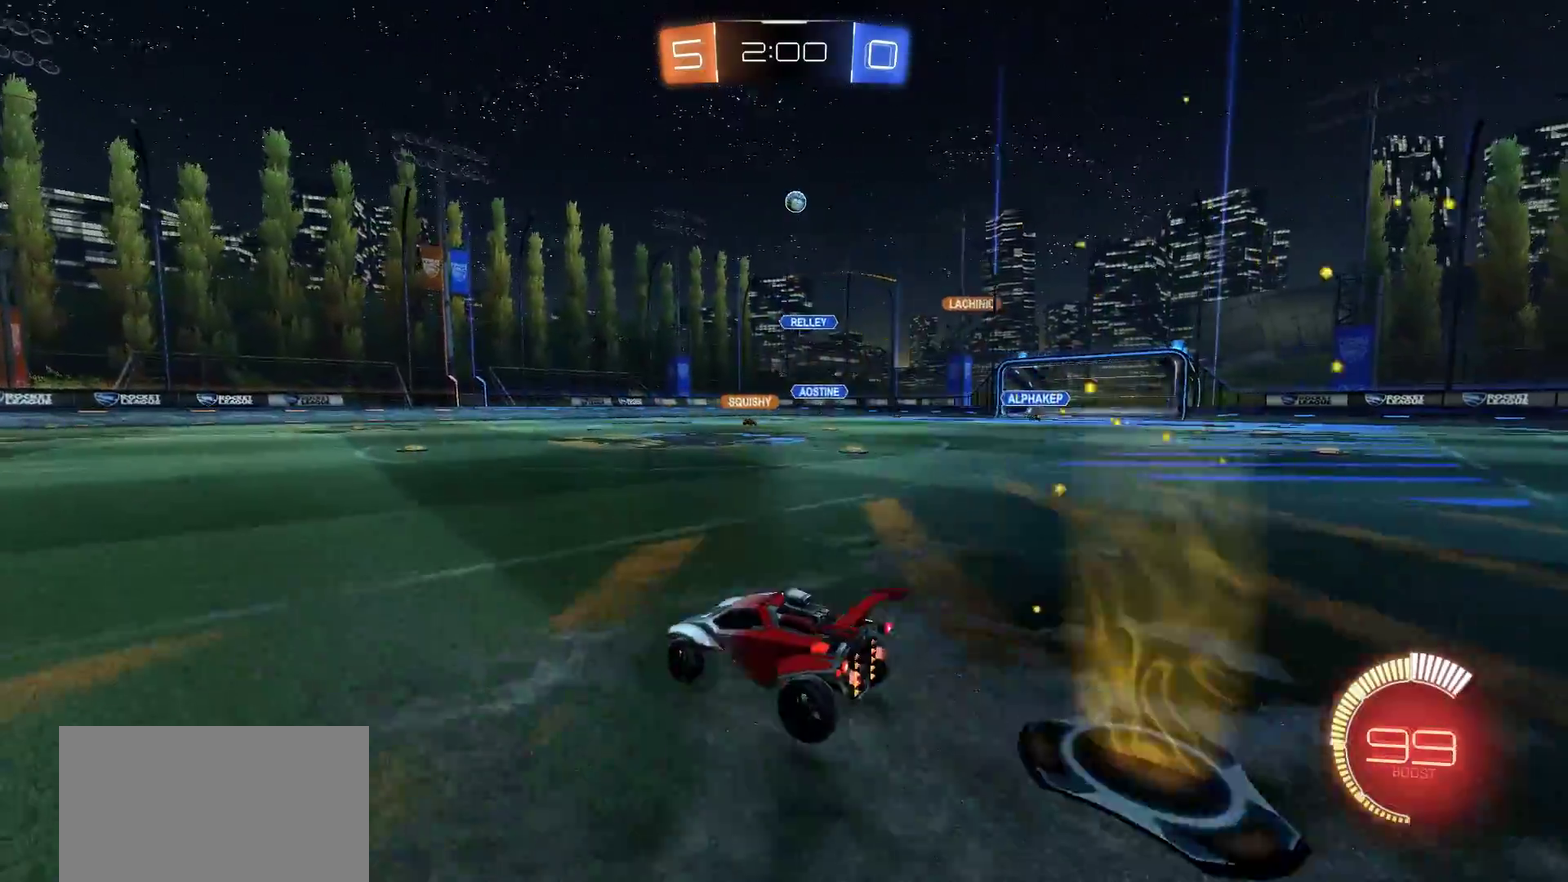
{"buttons": ["CIRCLE"], "left_stick": "center", "right_stick": "center", "events": [[117, "L2", "down"], [217, "L2", "up"], [250, "left_stick", "down-right"], [283, "CROSS", "down"], [350, "left_stick", "down"], [383, "CIRCLE", "down"], [483, "CROSS", "up"], [483, "left_stick", "center"]]}
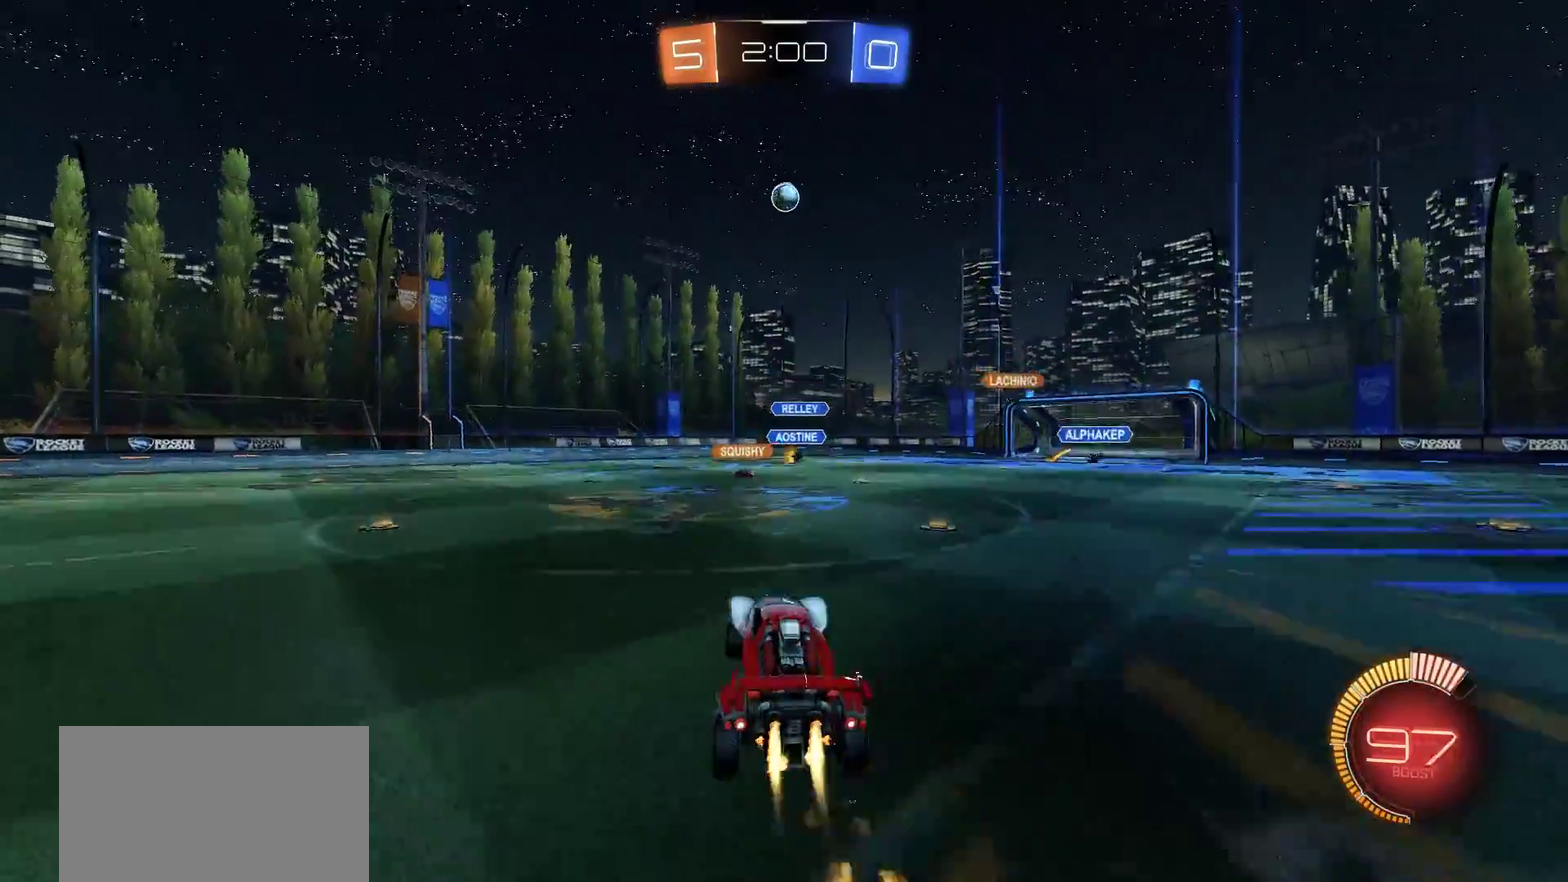
{"buttons": ["CIRCLE", "R2"], "left_stick": "center", "right_stick": "center", "events": [[50, "CROSS", "down"], [117, "left_stick", "down-left"], [150, "R2", "down"], [183, "left_stick", "left"], [283, "CROSS", "up"], [283, "L1", "down"], [350, "L1", "up"], [483, "left_stick", "center"]]}
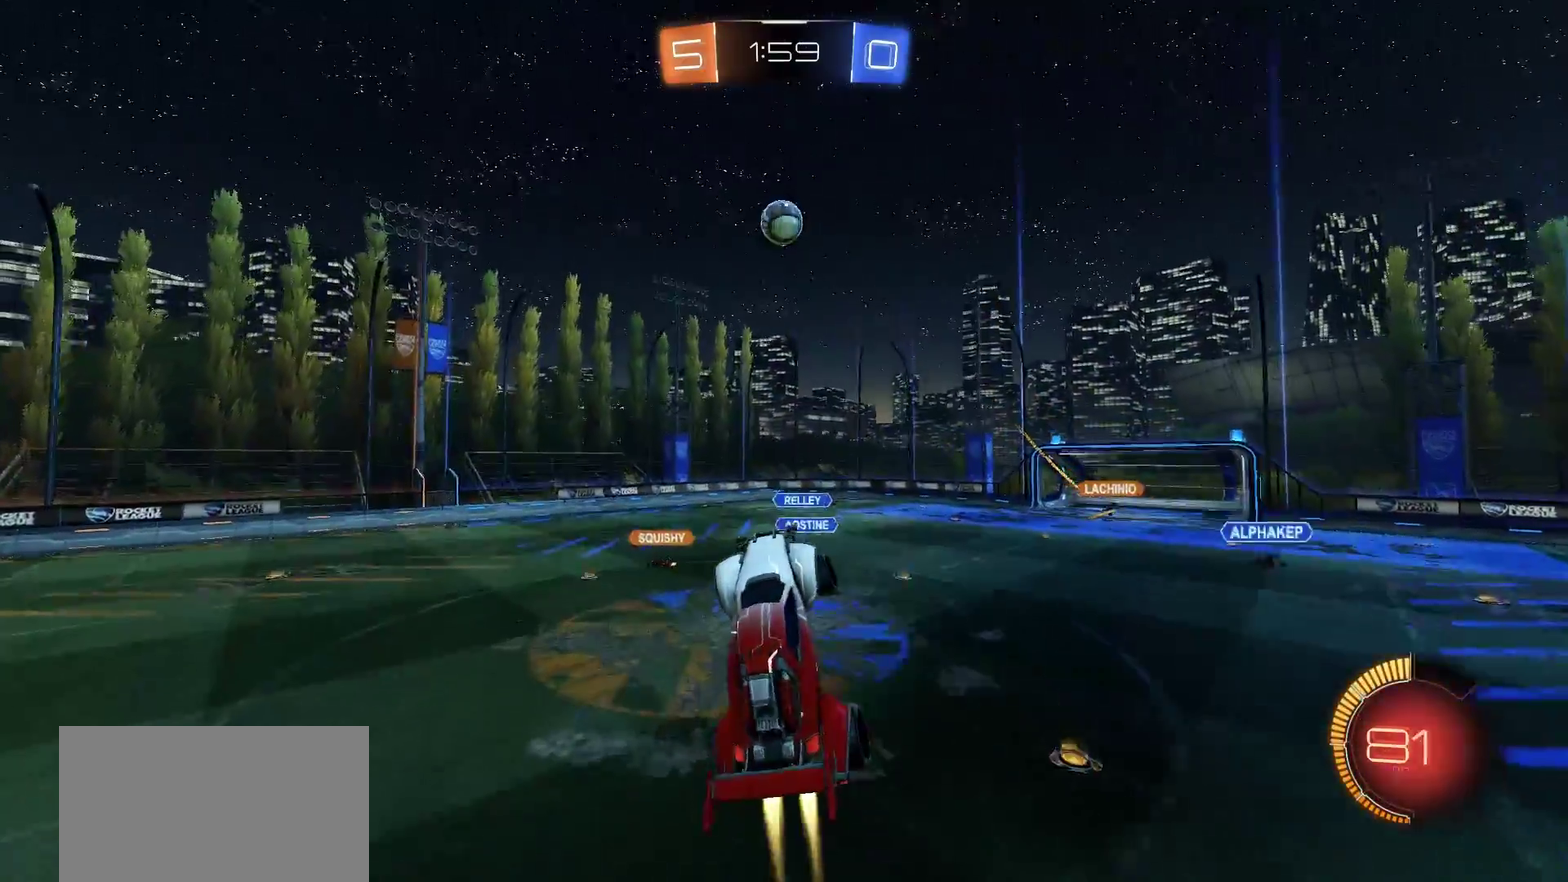
{"buttons": ["CIRCLE"], "left_stick": "left", "right_stick": "center", "events": [[250, "left_stick", "up-right"], [350, "left_stick", "up"], [483, "R2", "up"], [483, "left_stick", "left"]]}
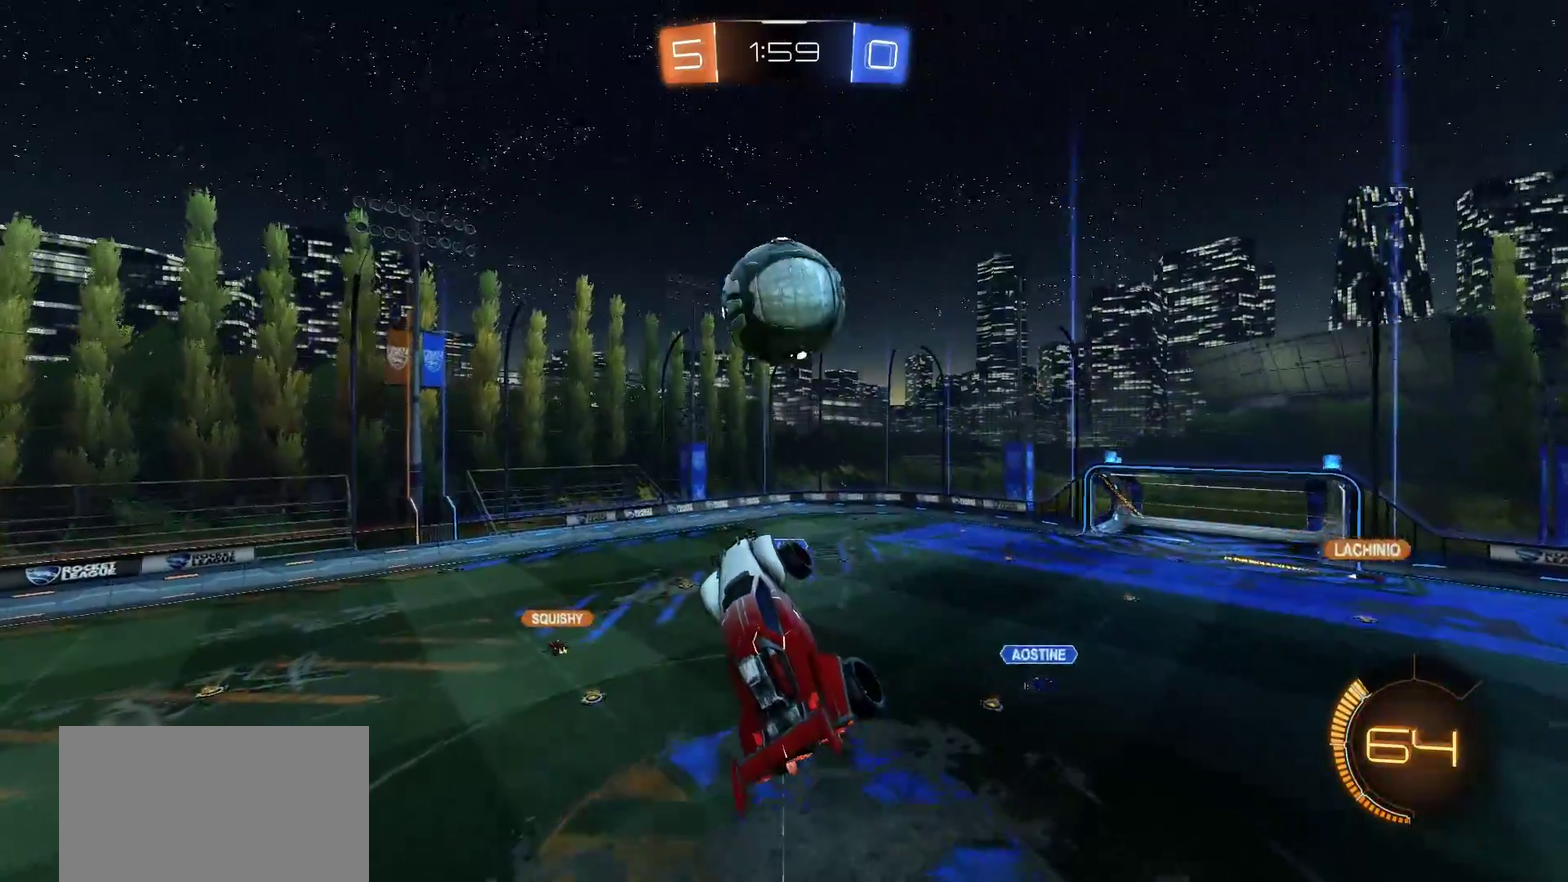
{"buttons": ["L1"], "left_stick": "left", "right_stick": "center", "events": [[17, "CIRCLE", "up"], [150, "left_stick", "down-left"], [483, "L1", "down"], [500, "left_stick", "left"]]}
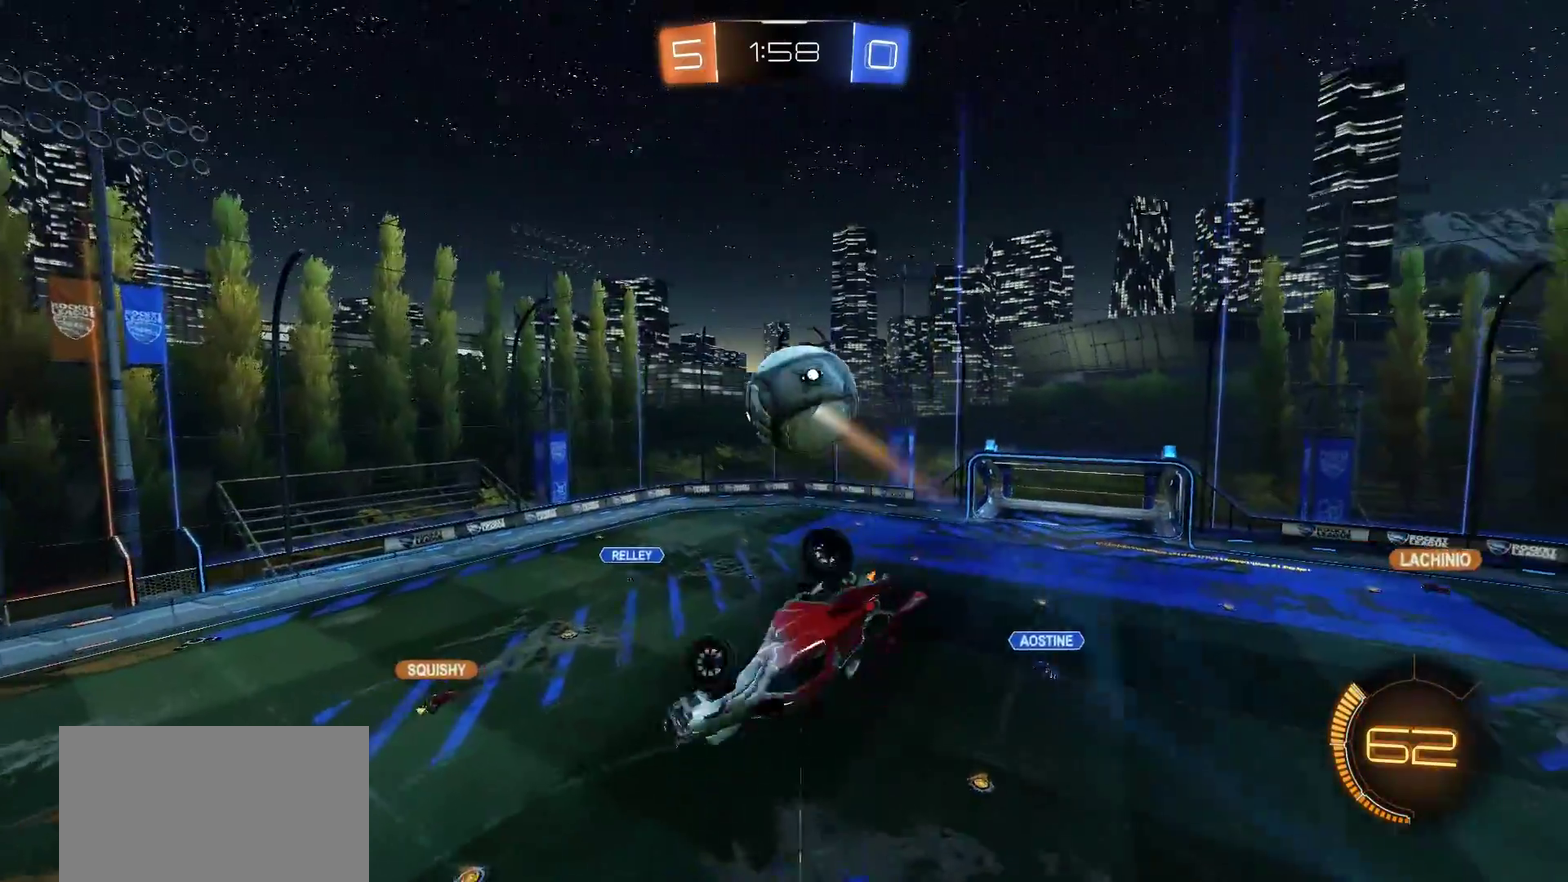
{"buttons": ["R2"], "left_stick": "center", "right_stick": "center", "events": [[117, "left_stick", "down-left"], [283, "L1", "up"], [317, "left_stick", "down"], [383, "left_stick", "center"], [483, "R2", "down"]]}
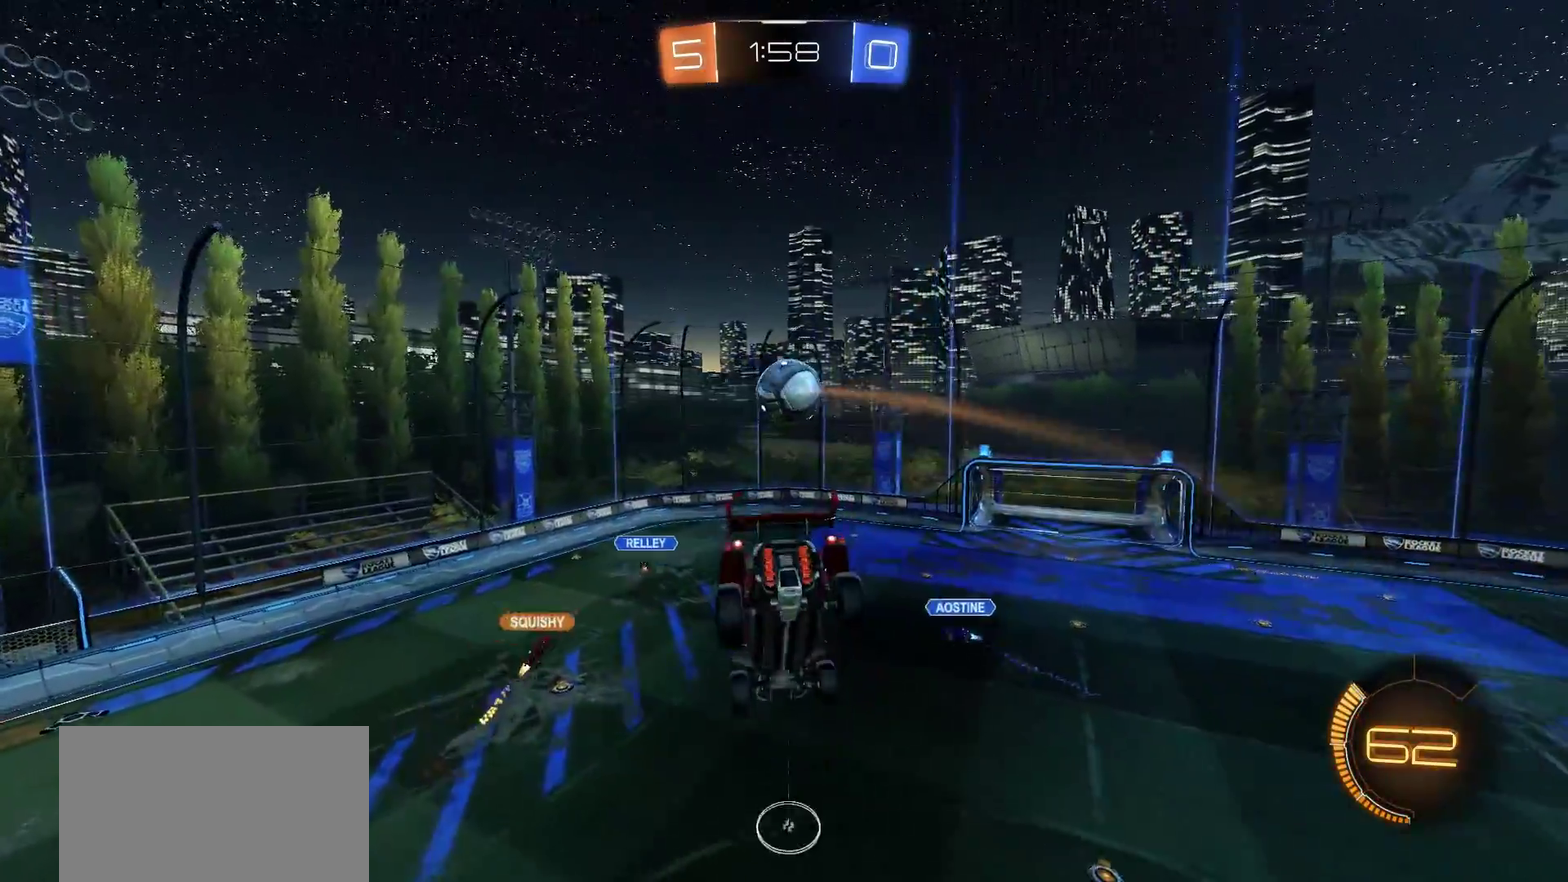
{"buttons": ["CIRCLE", "R2"], "left_stick": "center", "right_stick": "center", "events": [[33, "left_stick", "right"], [83, "left_stick", "up-right"], [150, "CIRCLE", "down"], [283, "left_stick", "center"]]}
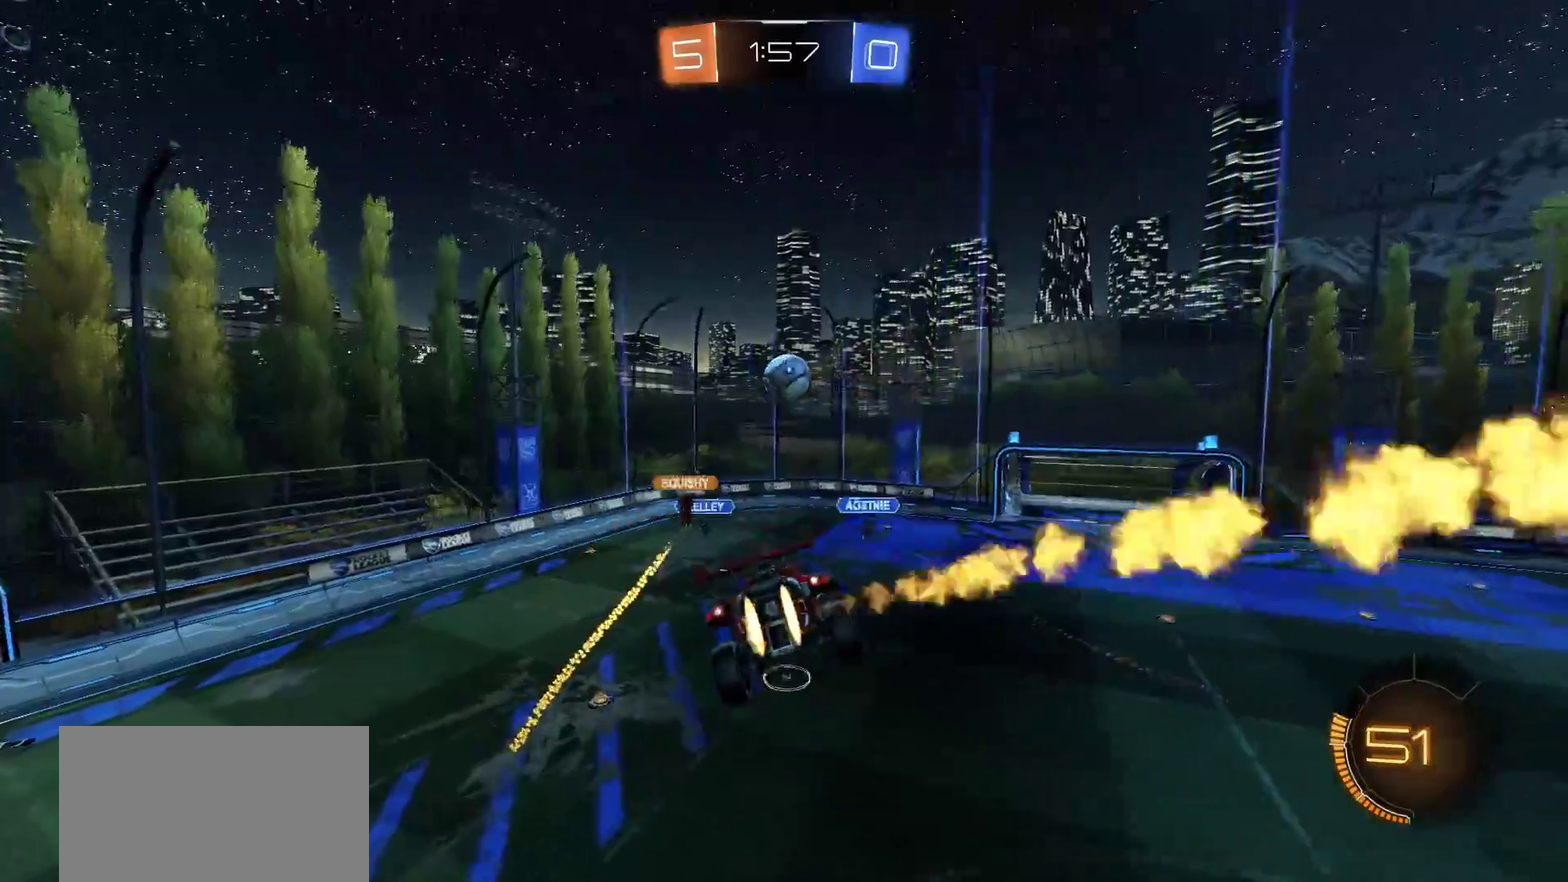
{"buttons": ["CIRCLE", "L1", "R2"], "left_stick": "right", "right_stick": "center", "events": [[200, "left_stick", "down"], [350, "left_stick", "center"], [417, "L1", "down"], [417, "left_stick", "right"]]}
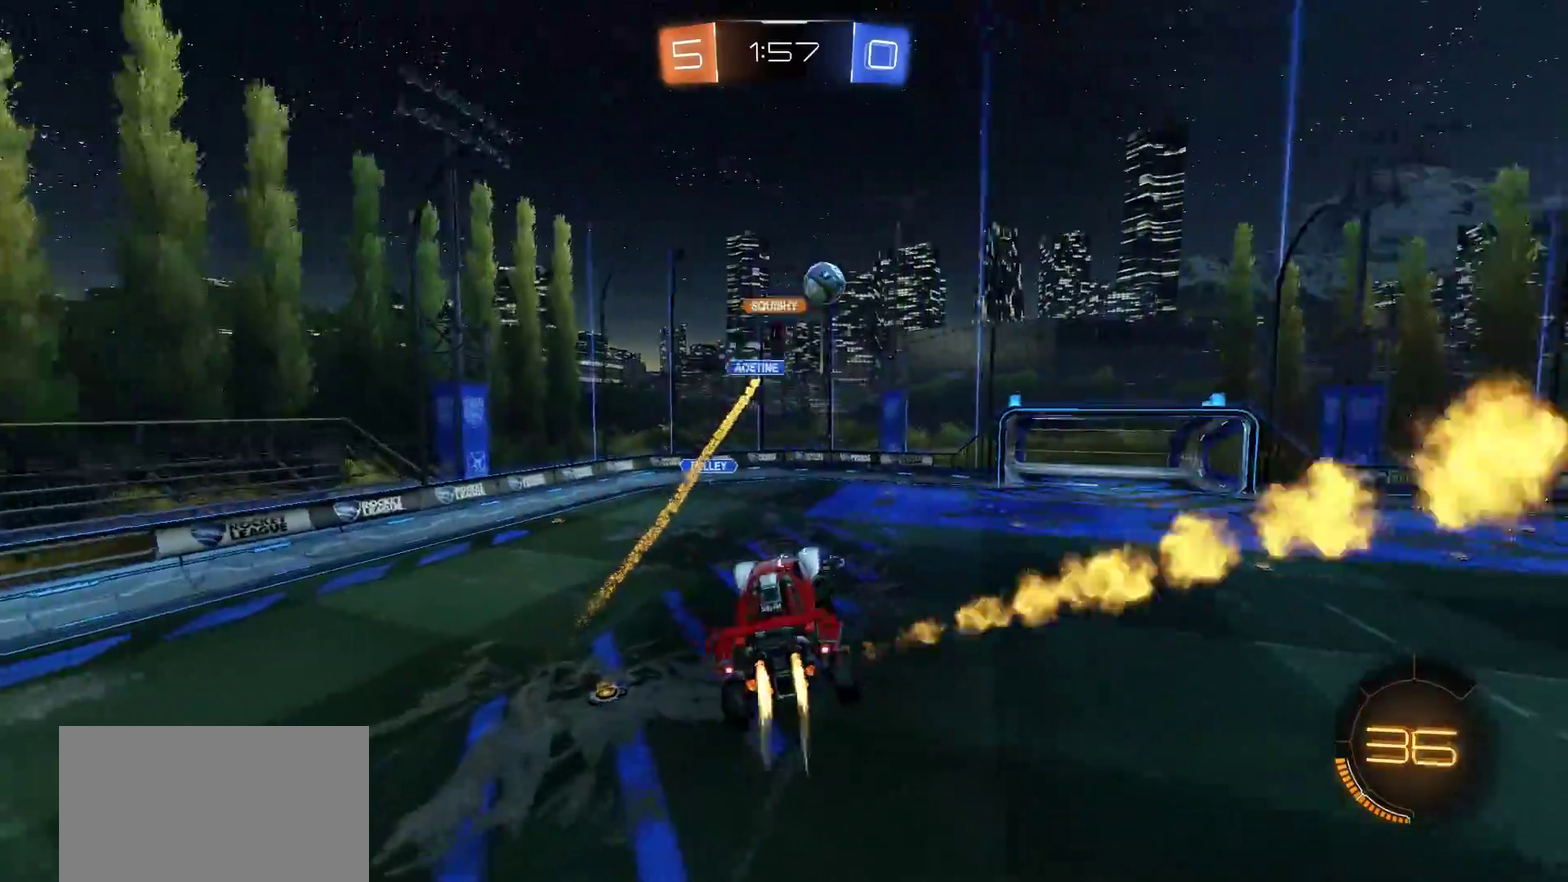
{"buttons": ["R2"], "left_stick": "up-right", "right_stick": "center", "events": [[17, "R2", "up"], [33, "left_stick", "center"], [50, "CIRCLE", "up"], [50, "L1", "up"], [183, "left_stick", "left"], [233, "left_stick", "up-left"], [300, "left_stick", "up"], [350, "left_stick", "up-right"], [417, "R2", "down"]]}
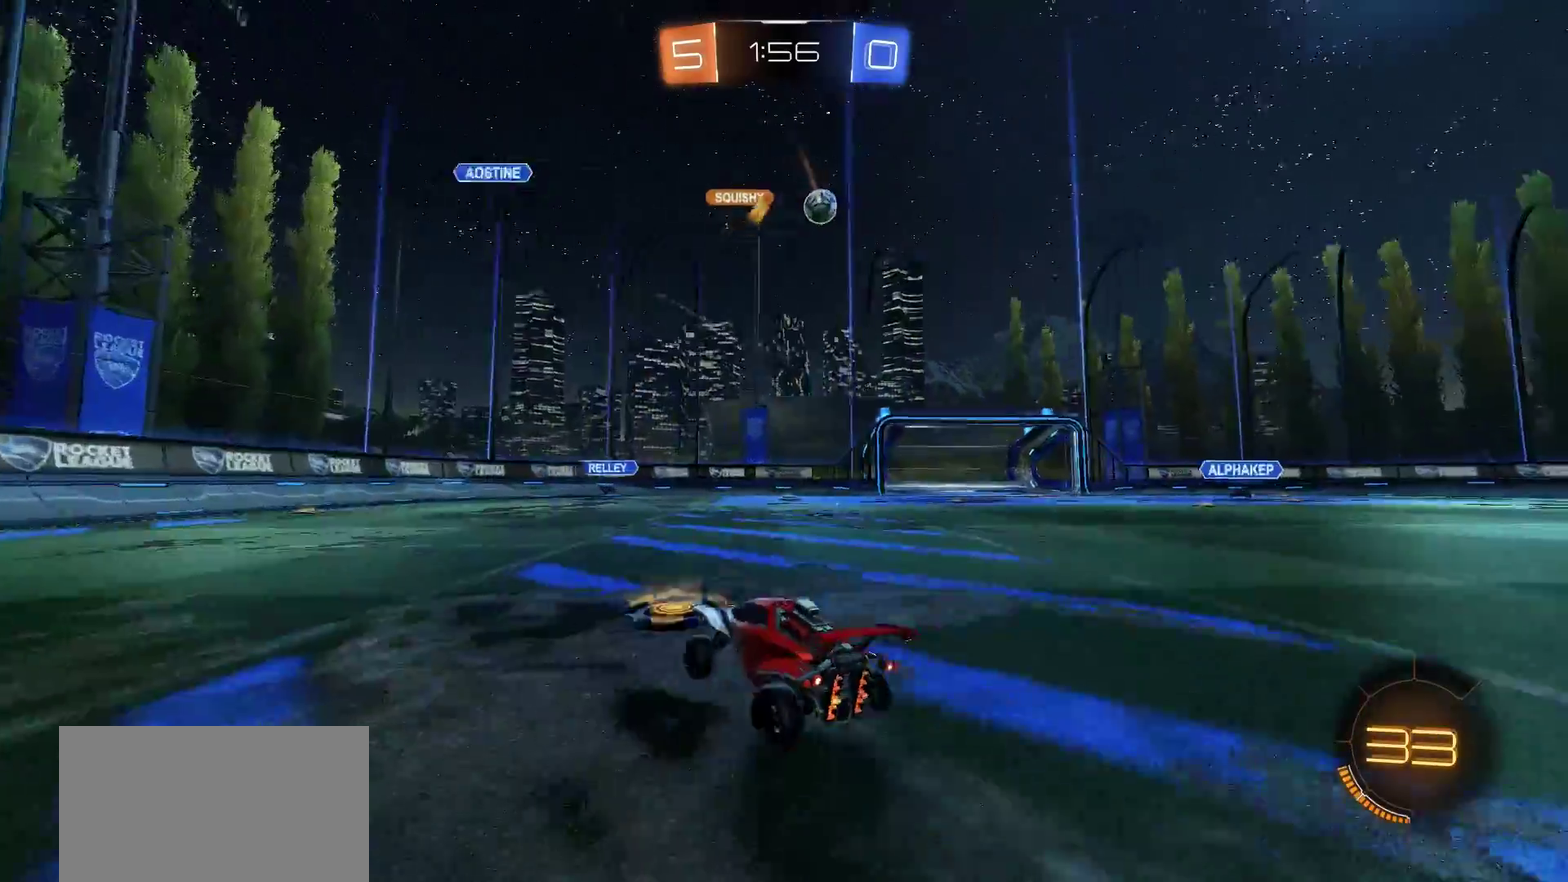
{"buttons": ["CIRCLE", "R2"], "left_stick": "right", "right_stick": "center", "events": [[17, "left_stick", "right"], [317, "CIRCLE", "down"], [383, "left_stick", "center"], [483, "left_stick", "right"]]}
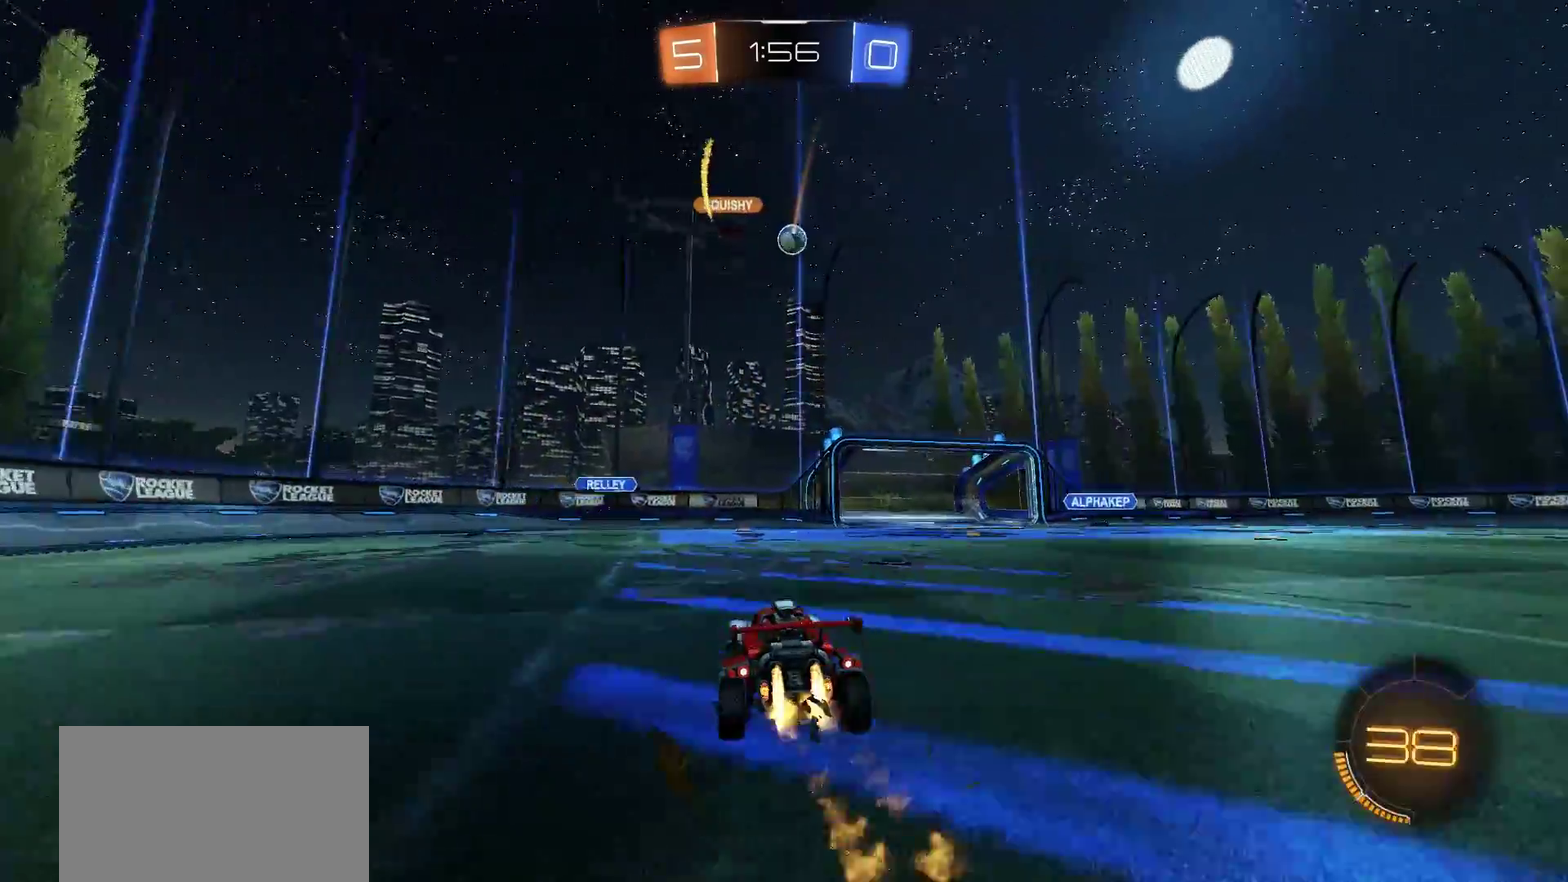
{"buttons": [], "left_stick": "center", "right_stick": "center", "events": [[150, "left_stick", "center"], [283, "left_stick", "right"], [350, "CIRCLE", "up"], [350, "R2", "up"], [433, "left_stick", "center"]]}
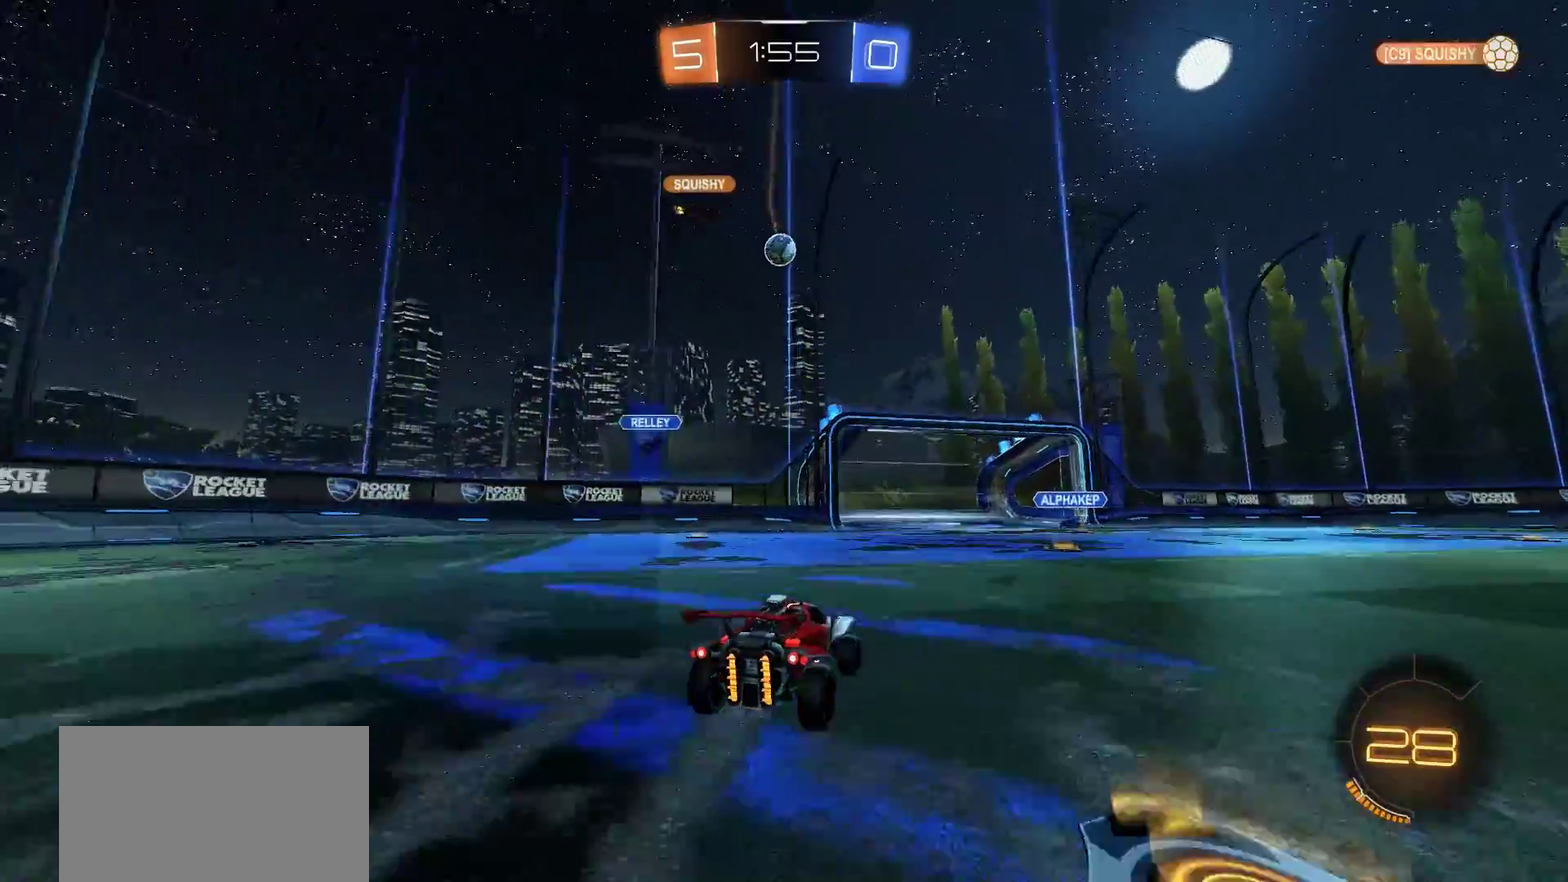
{"buttons": [], "left_stick": "right", "right_stick": "center", "events": [[83, "R2", "down"], [150, "CIRCLE", "down"], [317, "CIRCLE", "up"], [317, "R2", "up"], [350, "left_stick", "right"]]}
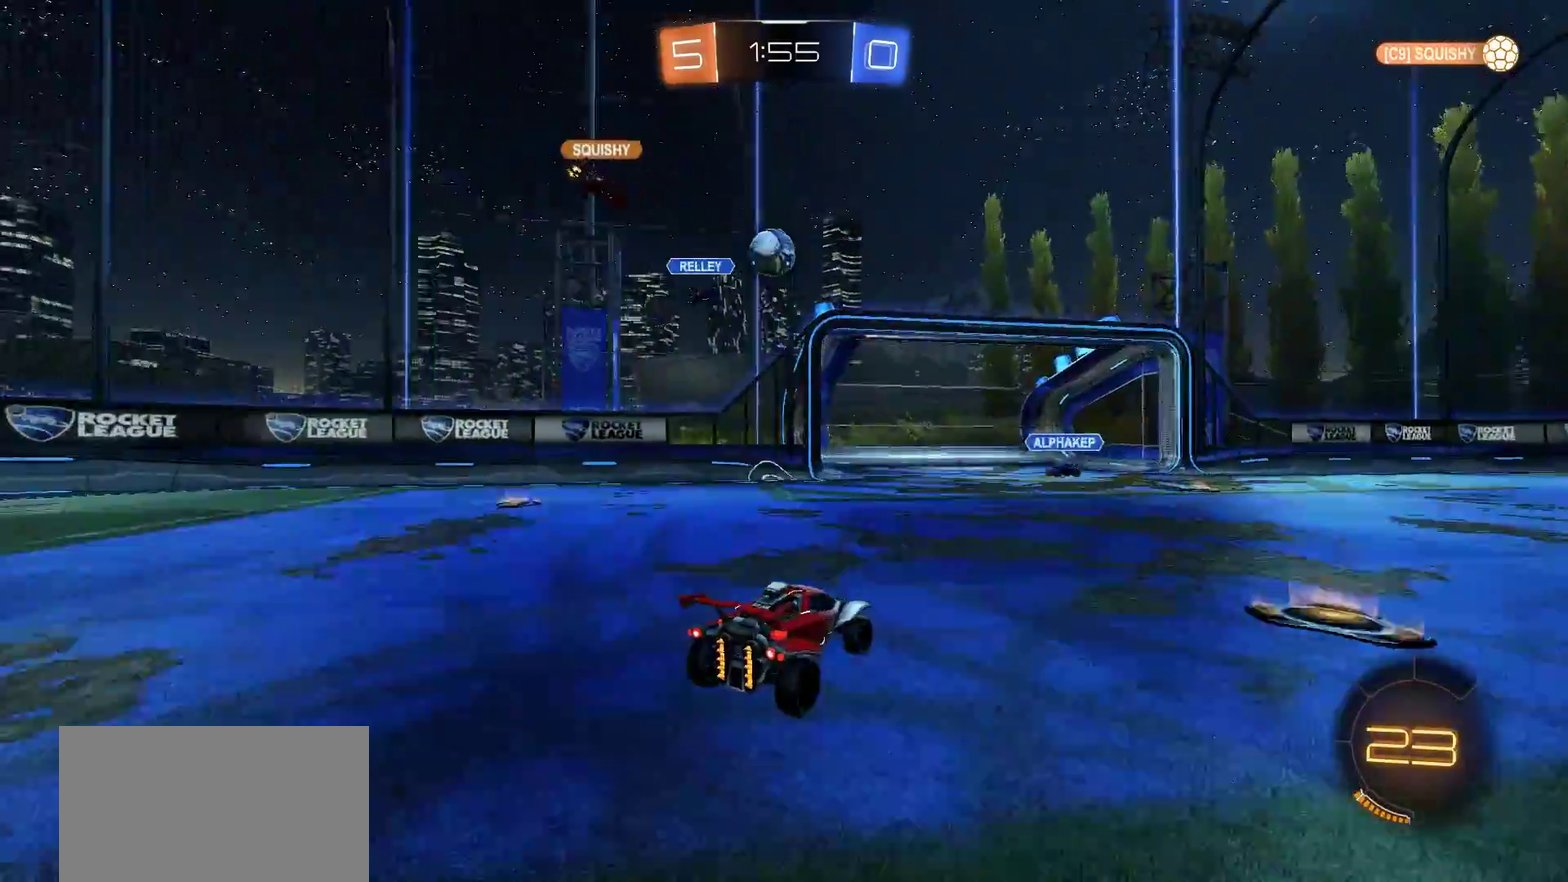
{"buttons": [], "left_stick": "right", "right_stick": "center", "events": [[83, "R2", "down"], [283, "R2", "up"]]}
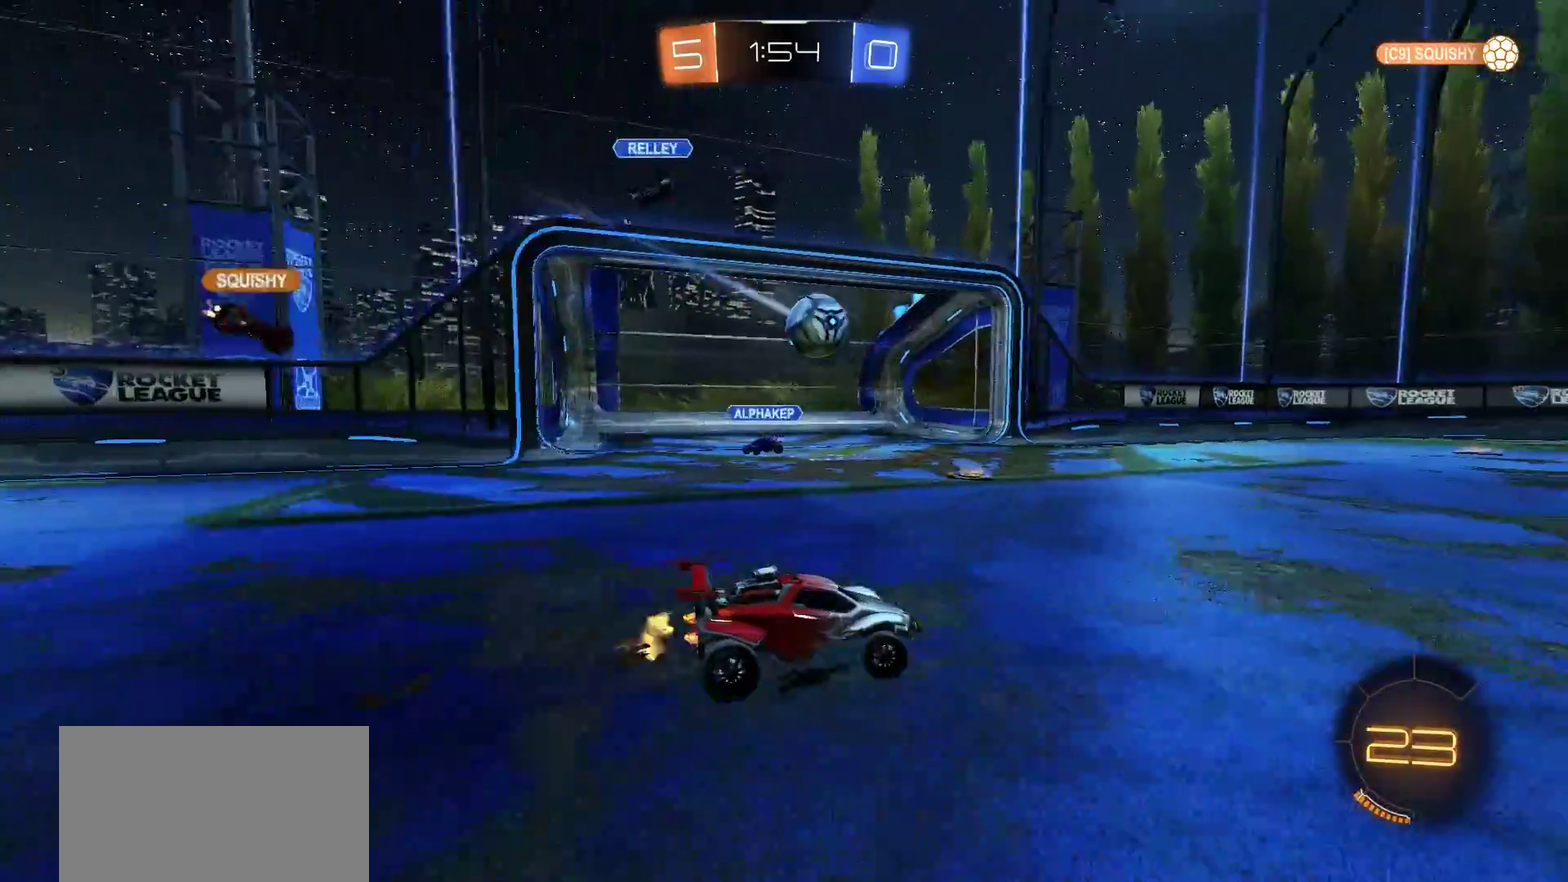
{"buttons": ["R2"], "left_stick": "right", "right_stick": "center", "events": [[17, "R2", "down"], [83, "TRIANGLE", "down"], [217, "TRIANGLE", "up"], [417, "left_stick", "center"], [483, "left_stick", "right"]]}
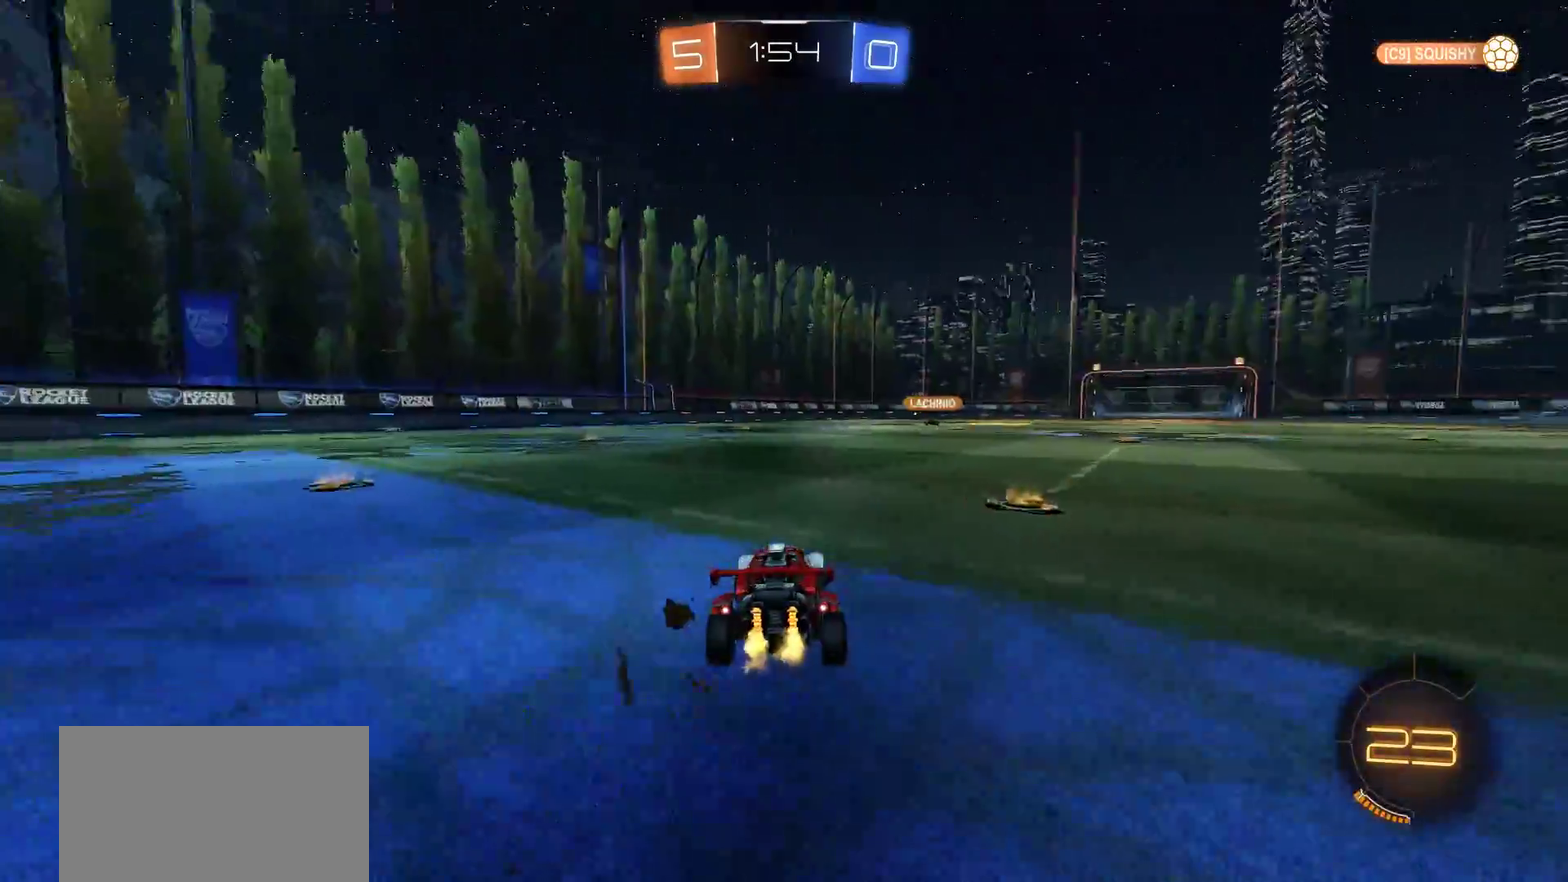
{"buttons": ["L1", "R2"], "left_stick": "up-right", "right_stick": "center", "events": [[283, "left_stick", "center"], [383, "CROSS", "down"], [417, "left_stick", "up-right"], [450, "L1", "down"], [483, "CROSS", "up"]]}
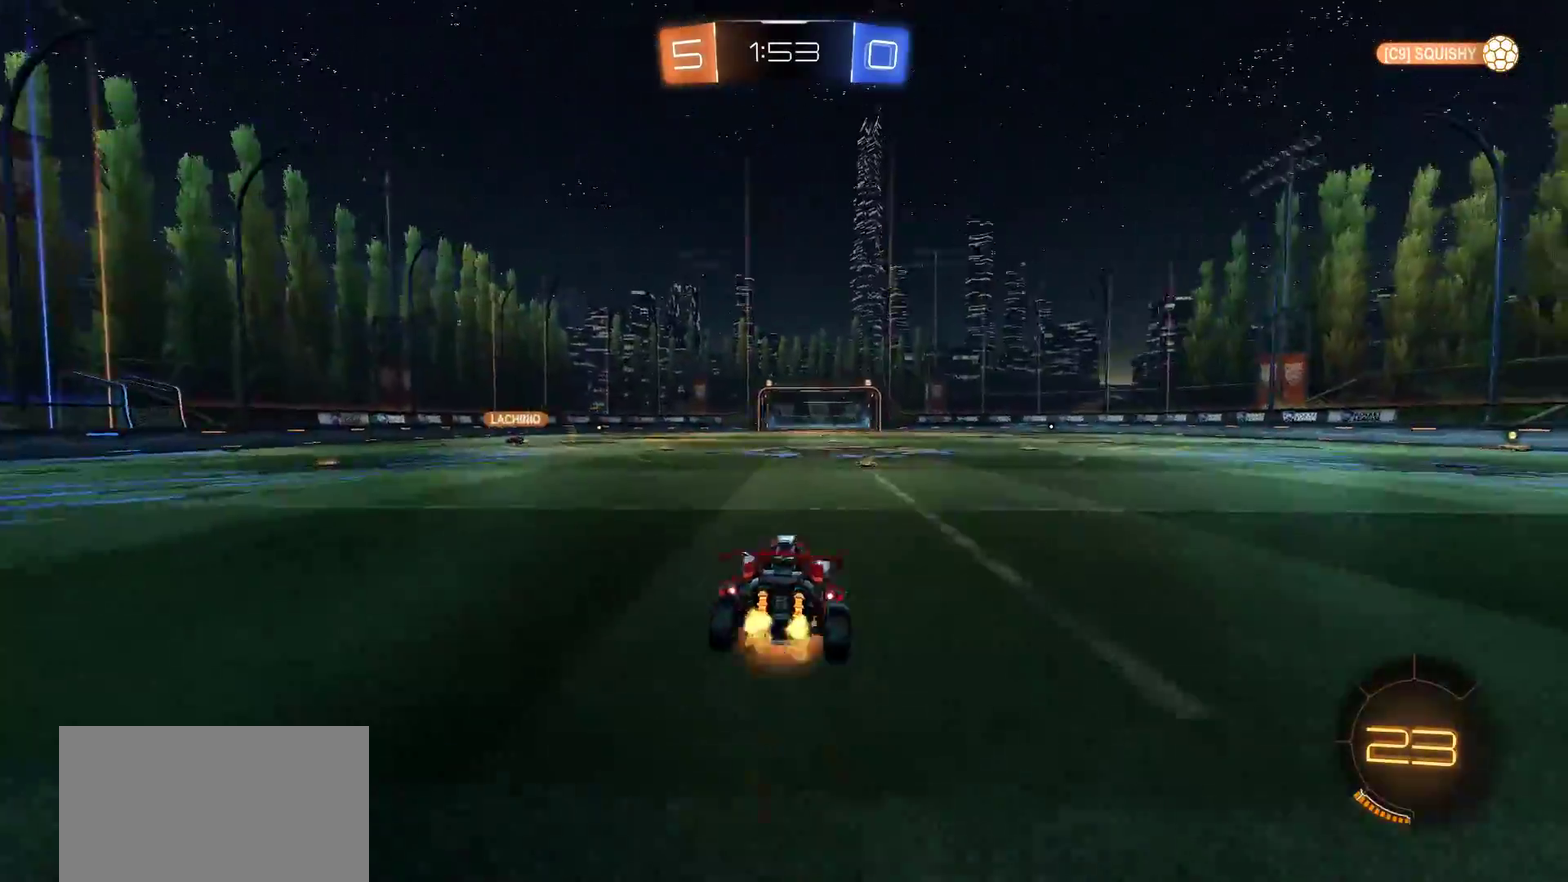
{"buttons": [], "left_stick": "center", "right_stick": "center", "events": [[17, "CROSS", "down"], [183, "CROSS", "up"], [217, "L1", "up"], [217, "left_stick", "center"], [317, "TRIANGLE", "down"], [450, "R2", "up"], [450, "TRIANGLE", "up"]]}
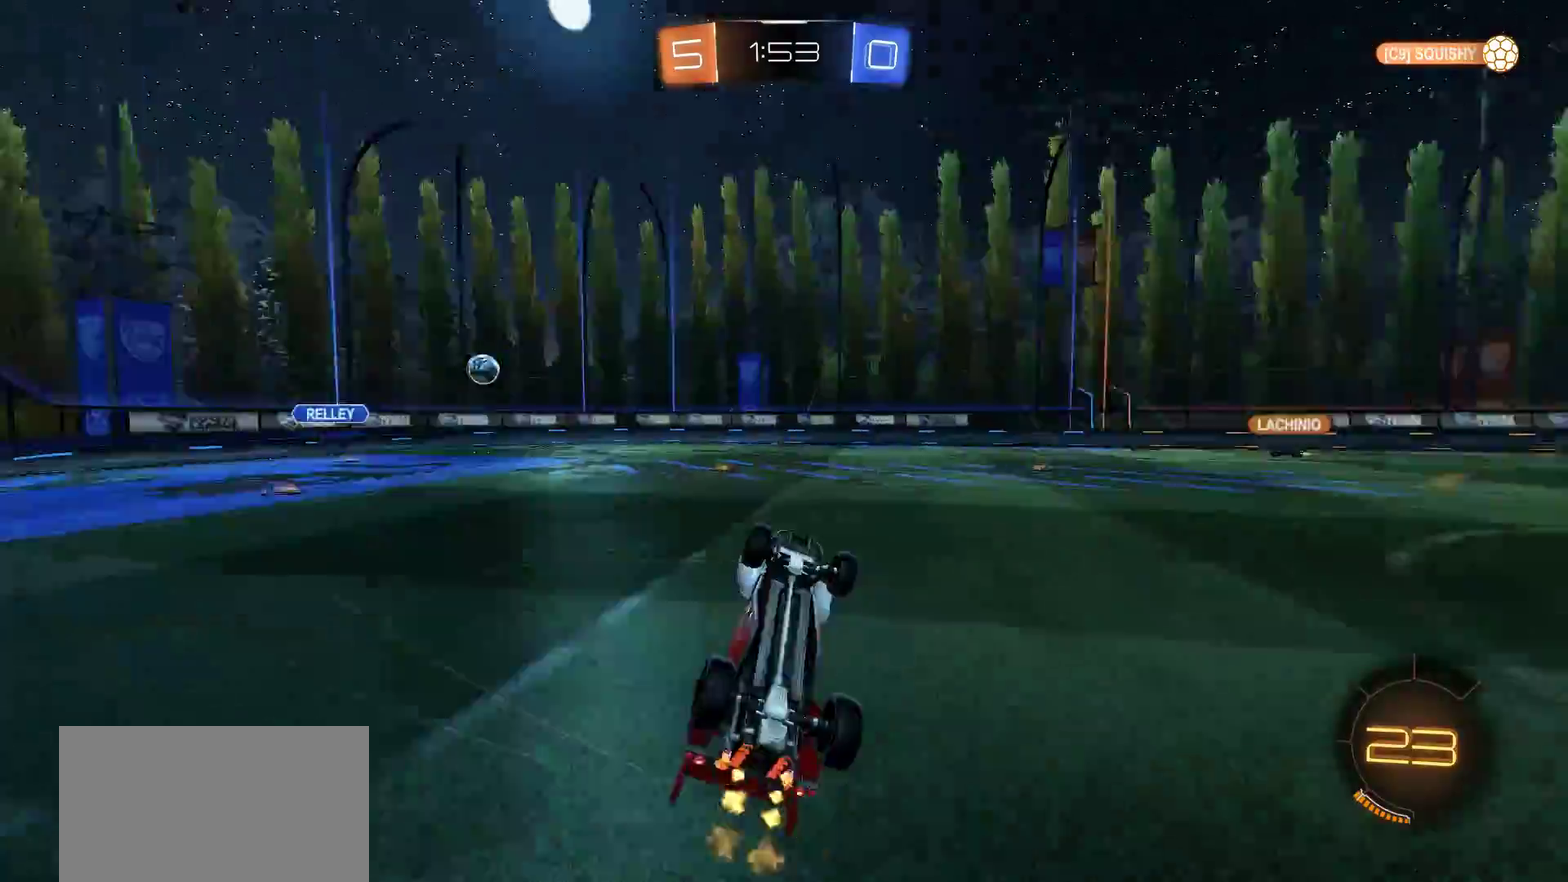
{"buttons": ["R2"], "left_stick": "left", "right_stick": "center", "events": [[350, "left_stick", "left"], [367, "R2", "down"]]}
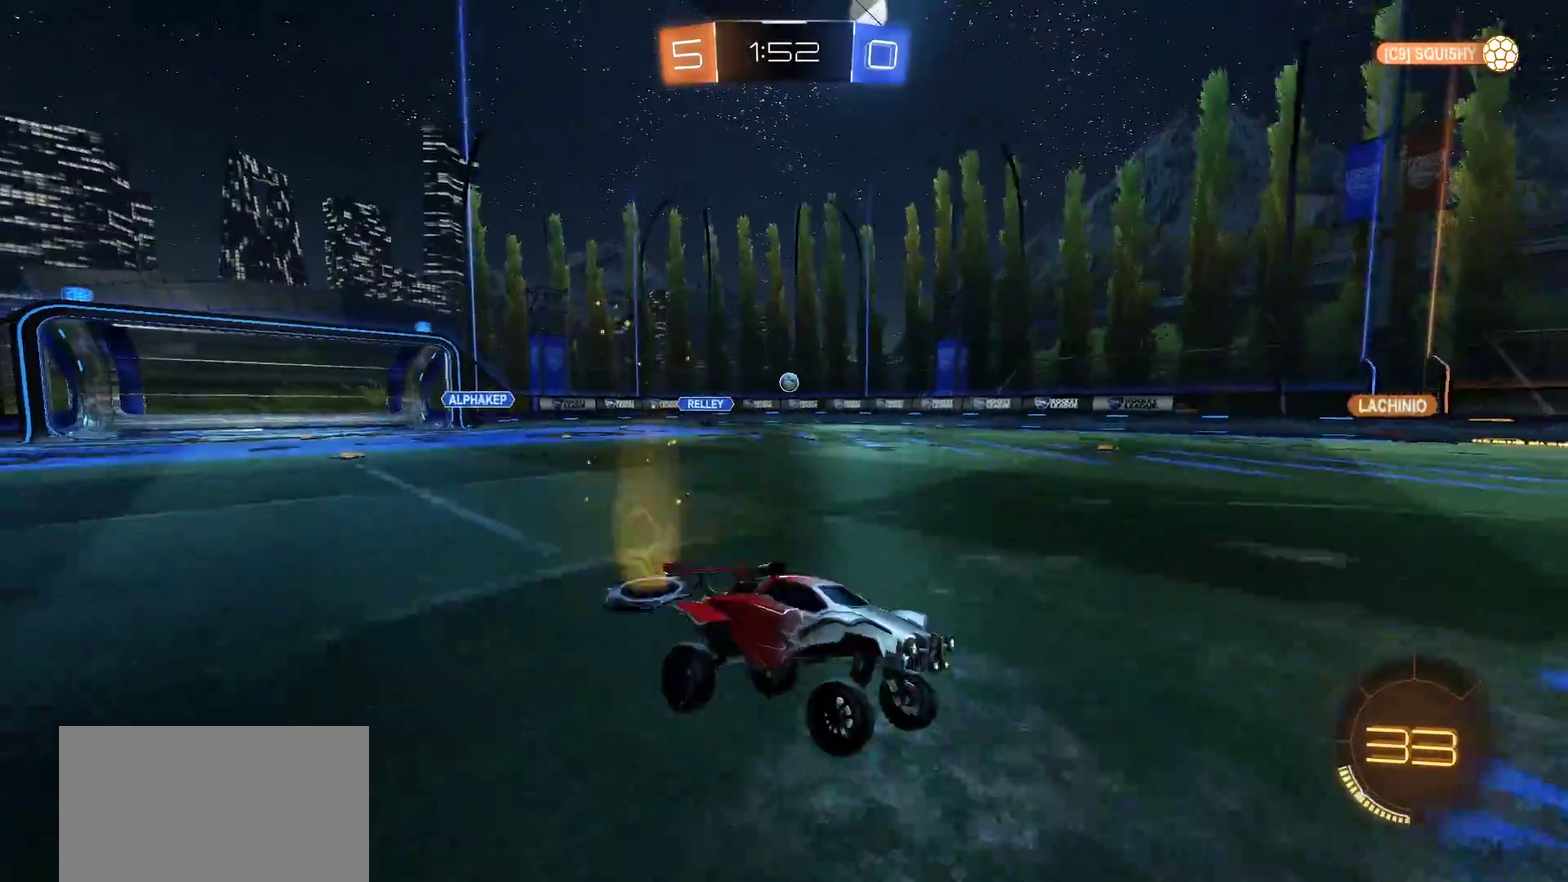
{"buttons": ["R2"], "left_stick": "center", "right_stick": "center", "events": [[417, "left_stick", "center"]]}
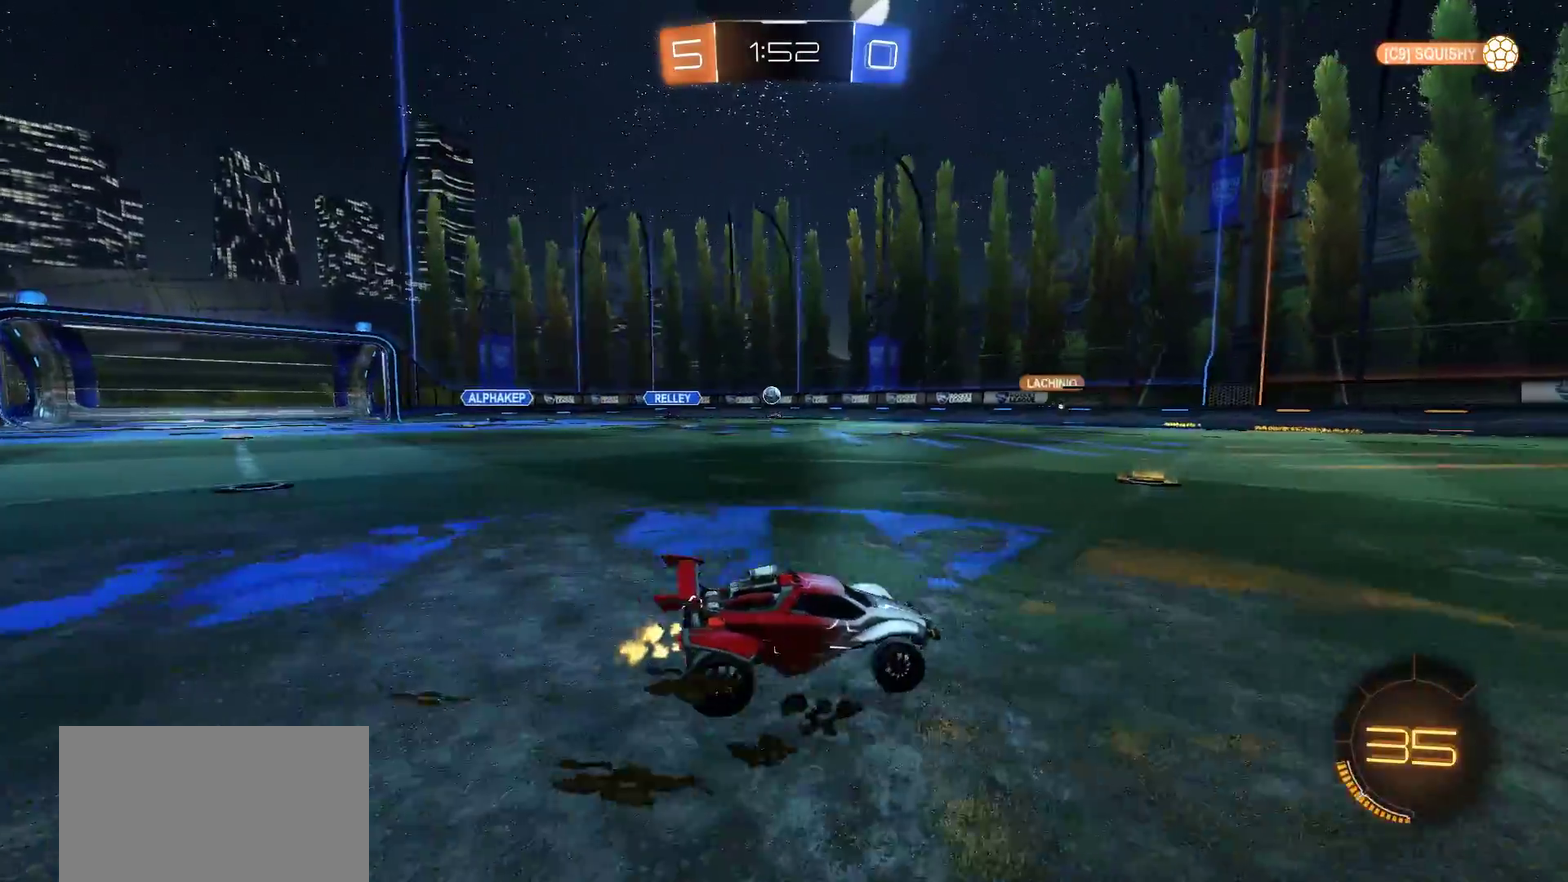
{"buttons": ["R2"], "left_stick": "left", "right_stick": "center", "events": [[83, "left_stick", "left"], [217, "R2", "up"], [417, "L1", "down"], [417, "R2", "down"], [483, "L1", "up"]]}
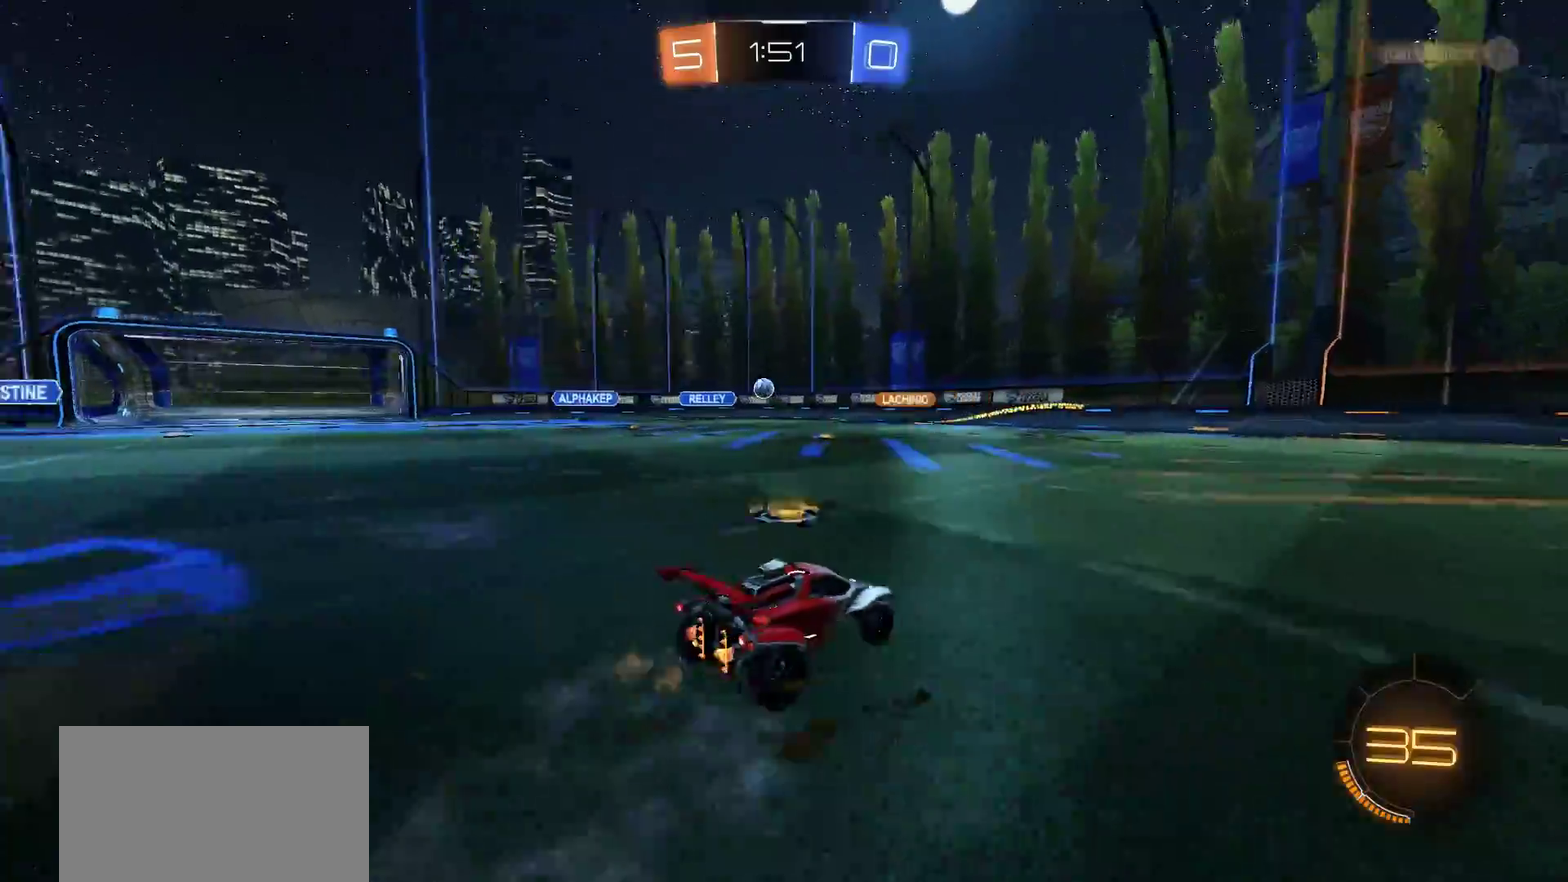
{"buttons": [], "left_stick": "center", "right_stick": "center", "events": [[83, "R2", "up"], [117, "left_stick", "center"], [183, "R2", "down"], [317, "R2", "up"]]}
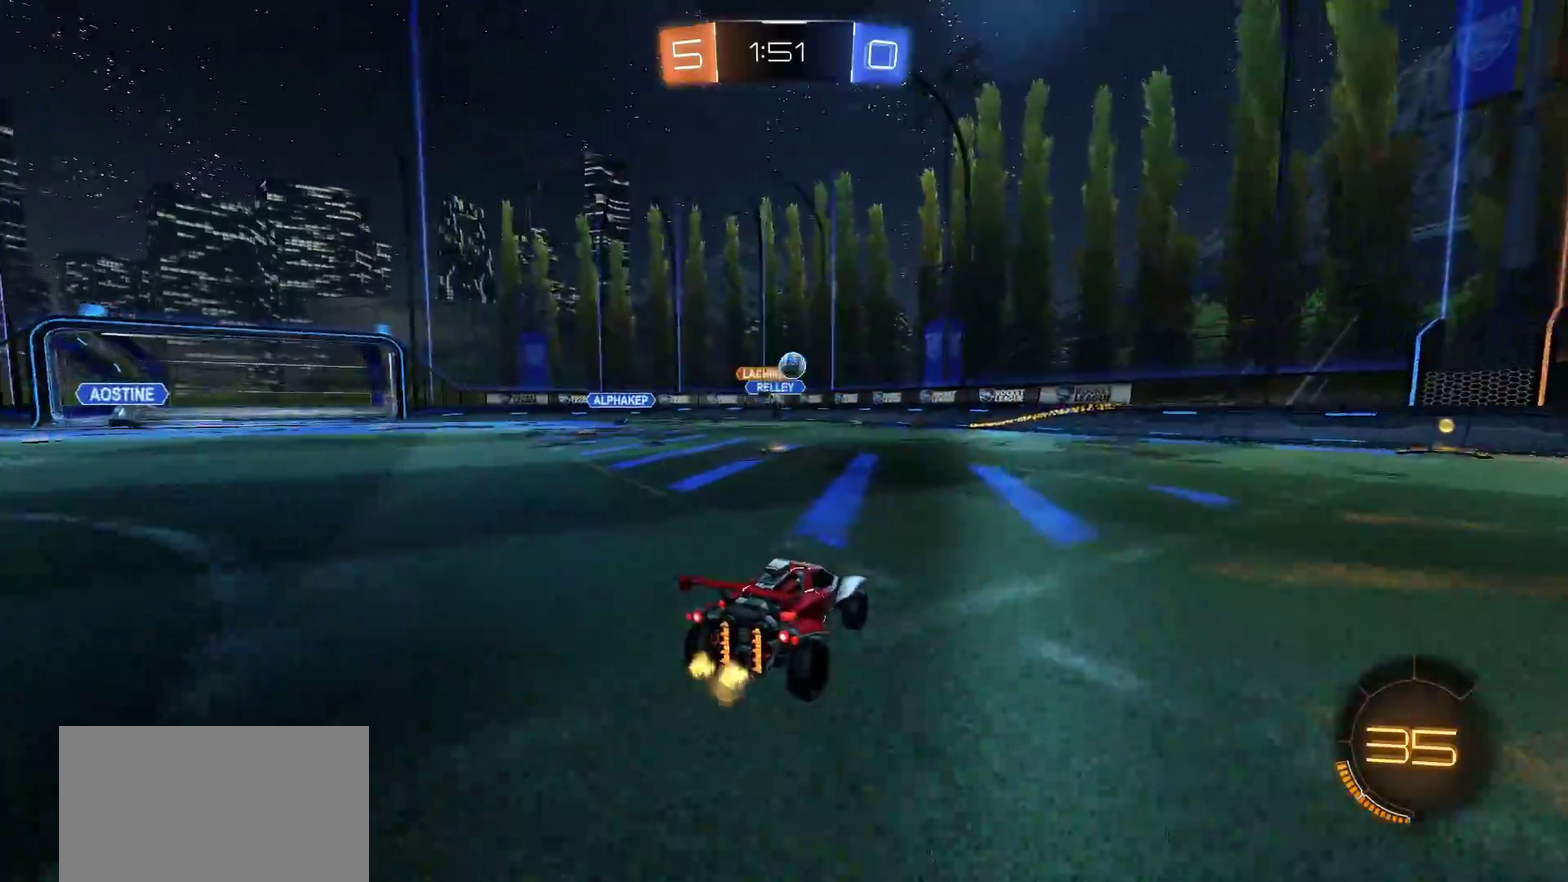
{"buttons": ["R2"], "left_stick": "right", "right_stick": "center", "events": [[150, "left_stick", "right"], [283, "R2", "down"]]}
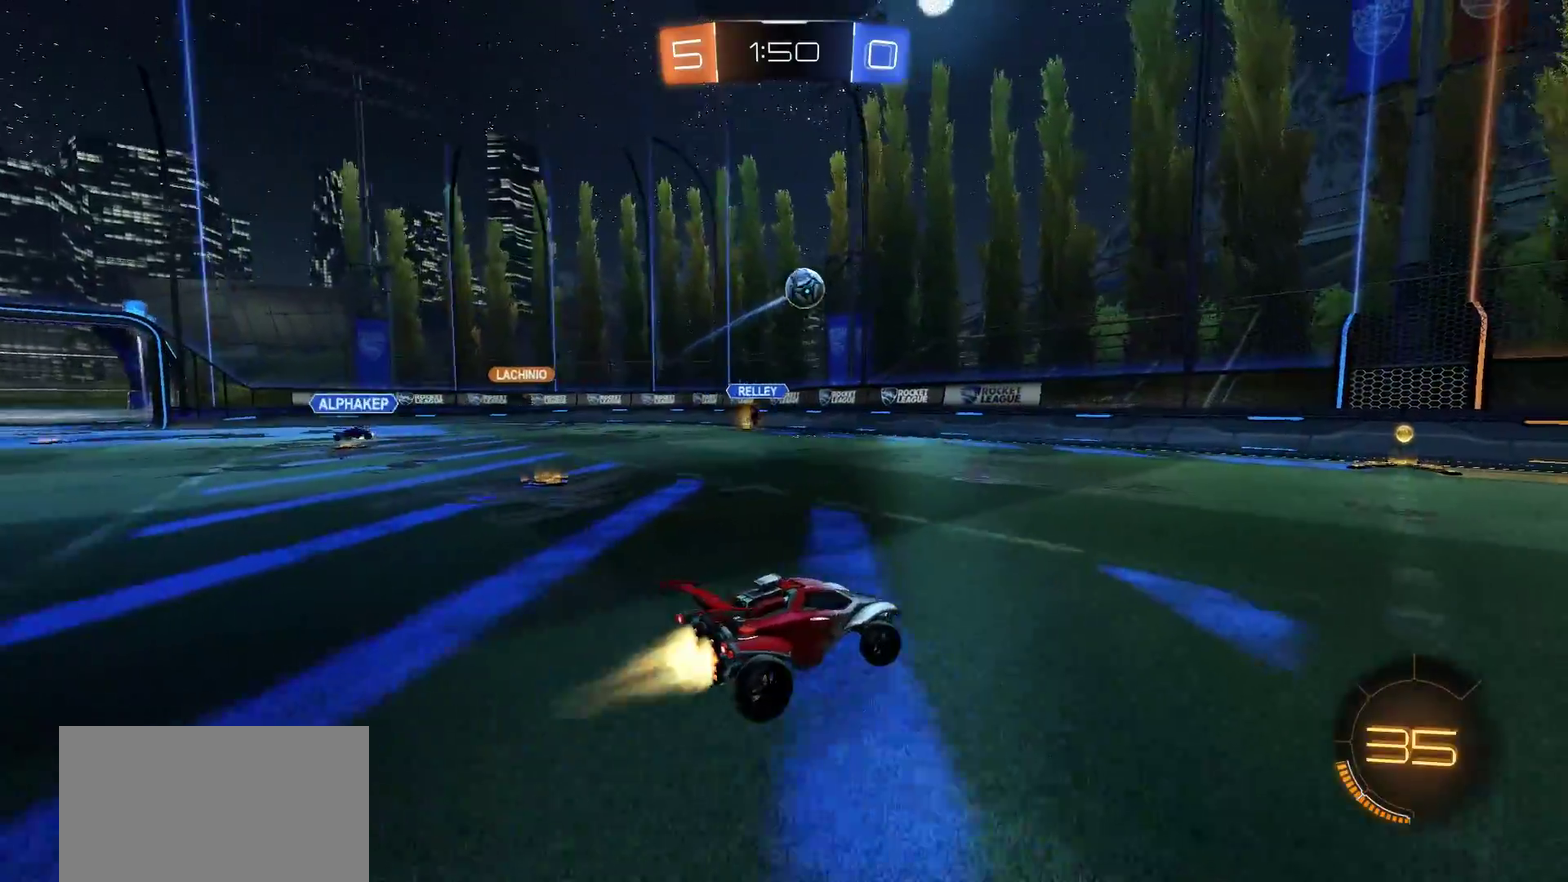
{"buttons": ["CIRCLE", "R2"], "left_stick": "center", "right_stick": "center", "events": [[17, "CIRCLE", "down"], [17, "left_stick", "center"]]}
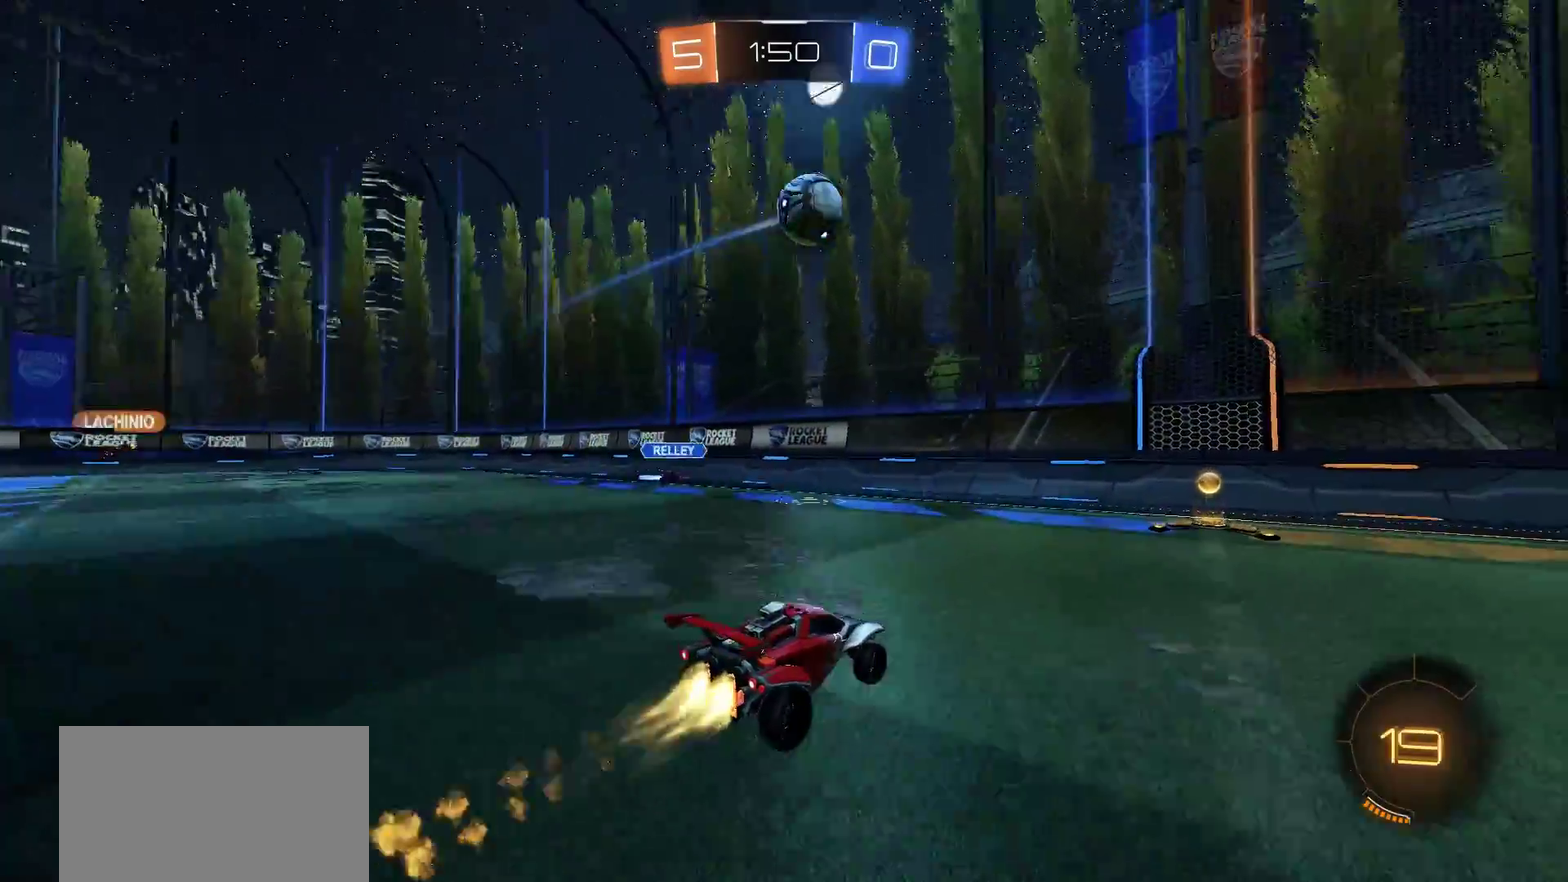
{"buttons": ["TRIANGLE"], "left_stick": "right", "right_stick": "center", "events": [[117, "left_stick", "right"], [183, "CIRCLE", "up"], [183, "R2", "up"], [450, "TRIANGLE", "down"]]}
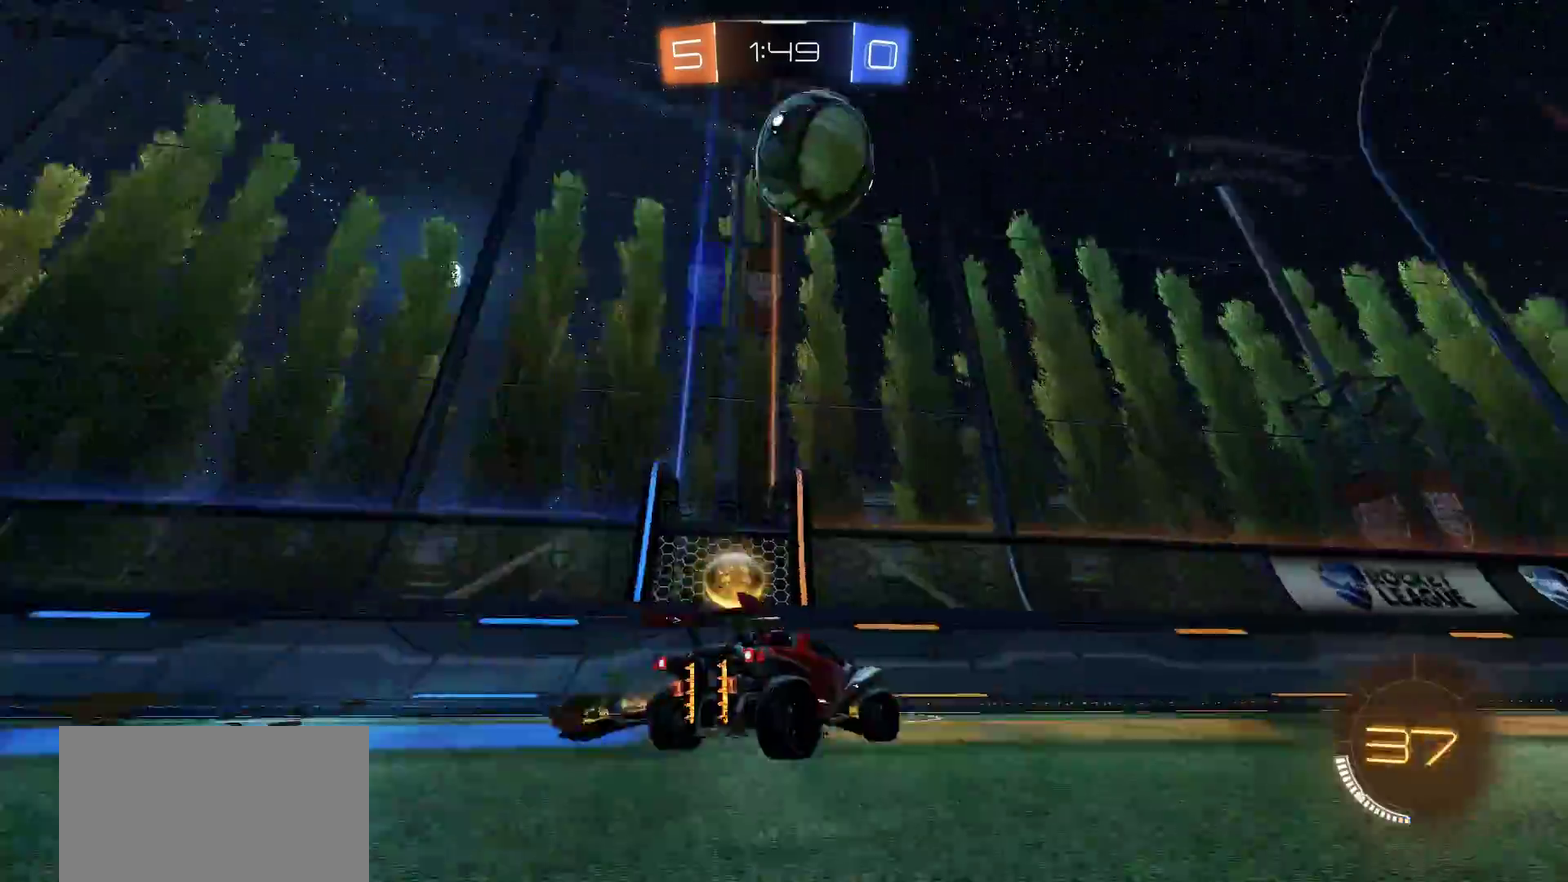
{"buttons": ["CIRCLE", "R2"], "left_stick": "center", "right_stick": "center", "events": [[50, "R2", "down"], [83, "CIRCLE", "down"], [83, "TRIANGLE", "up"], [283, "left_stick", "center"]]}